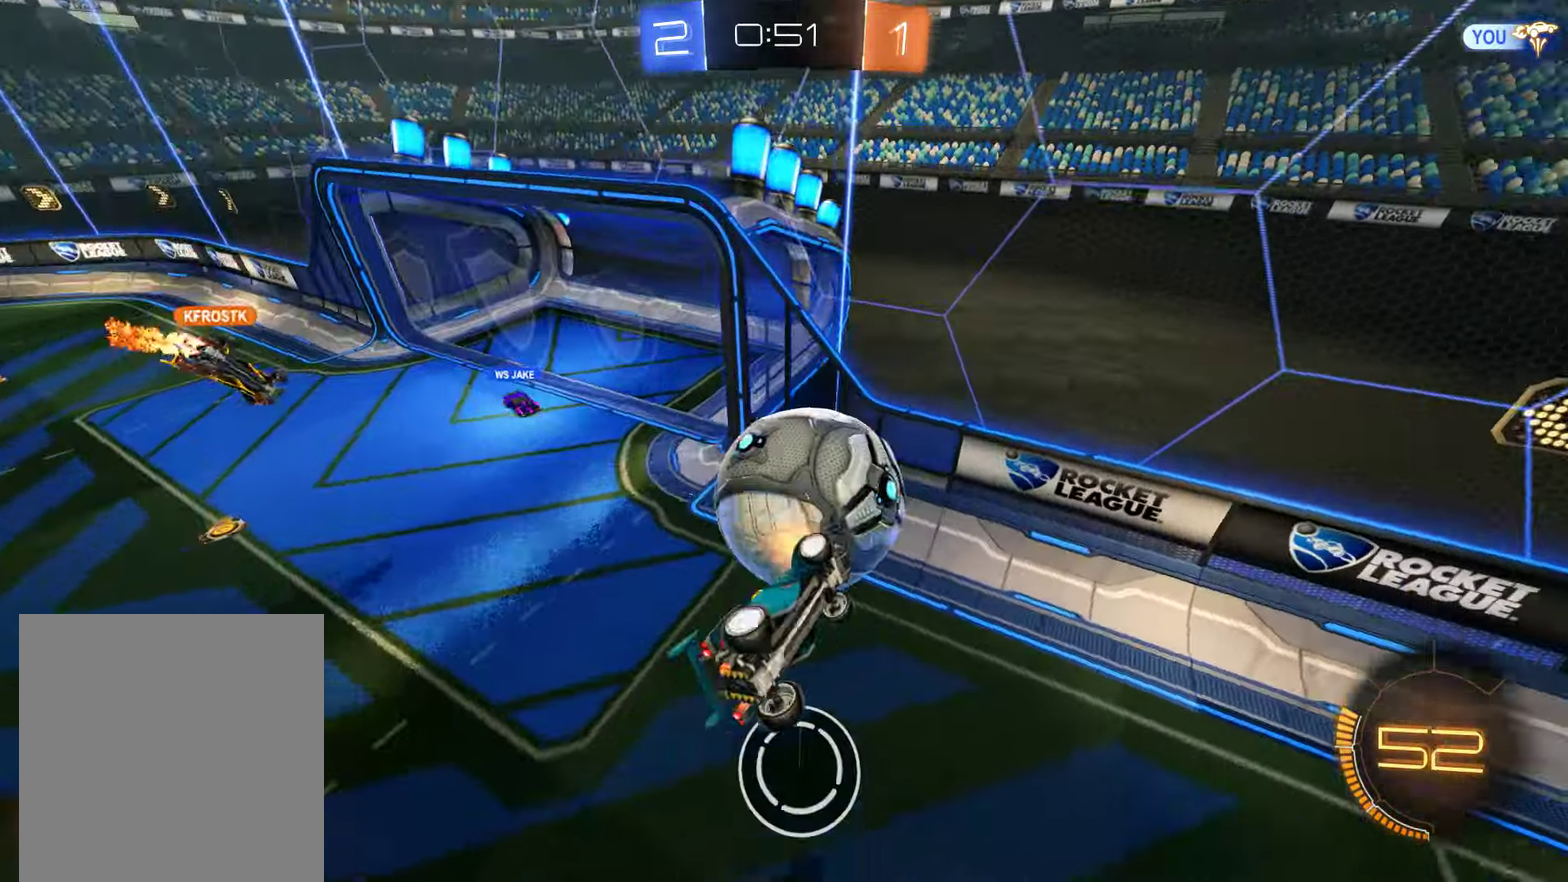
Gameplay with a controller (Xbox layout); each line is a JSON object with the inputs held at the frame after it. "events" lists button and stick changes between this image and that frame as [ms after this image, input, new state], when the widget could be followed in between.
{"buttons": ["L2"], "left_stick": "center", "right_stick": "center", "events": [[83, "left_stick", "down"], [150, "left_stick", "down-left"], [316, "left_stick", "center"], [383, "left_stick", "up-right"], [483, "left_stick", "center"]]}
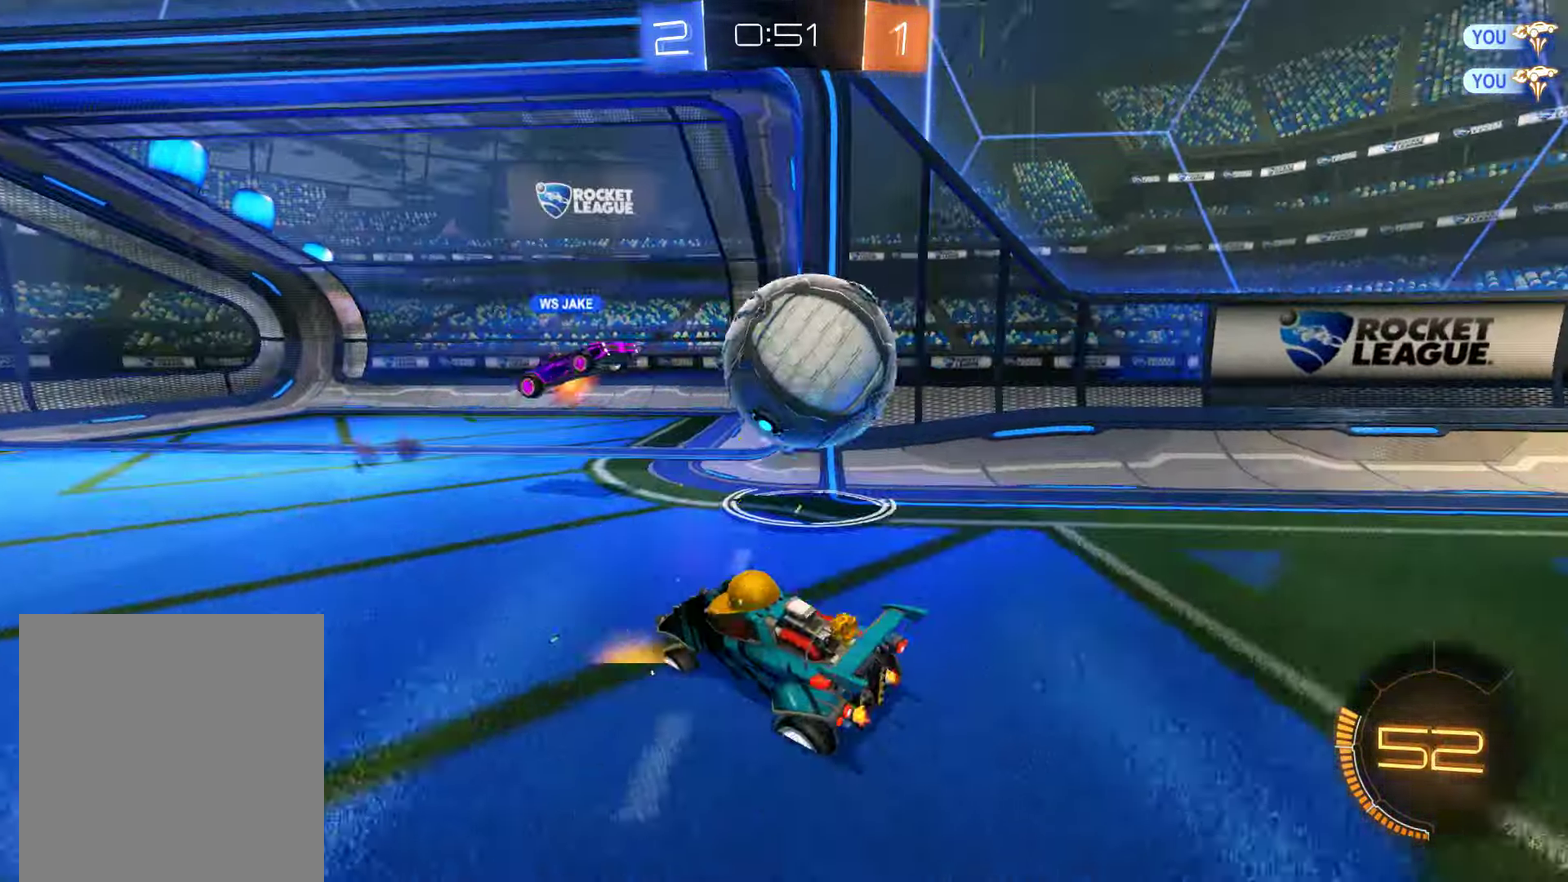
{"buttons": ["B", "X", "L2"], "left_stick": "left", "right_stick": "center", "events": [[50, "left_stick", "left"], [83, "B", "down"], [433, "X", "down"]]}
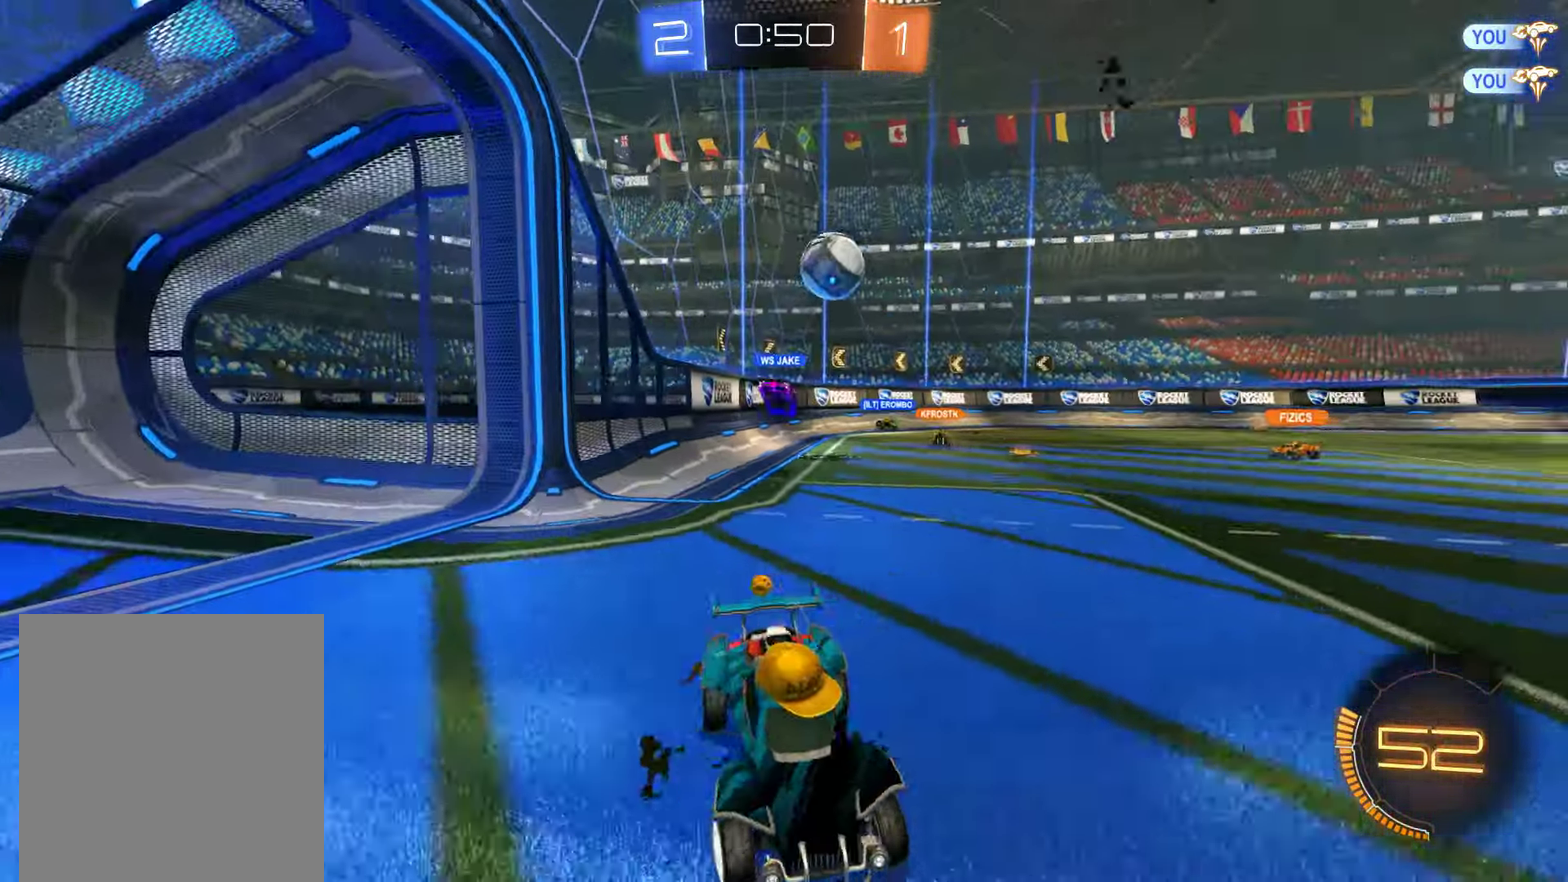
{"buttons": ["B", "L2"], "left_stick": "left", "right_stick": "center", "events": [[167, "X", "up"]]}
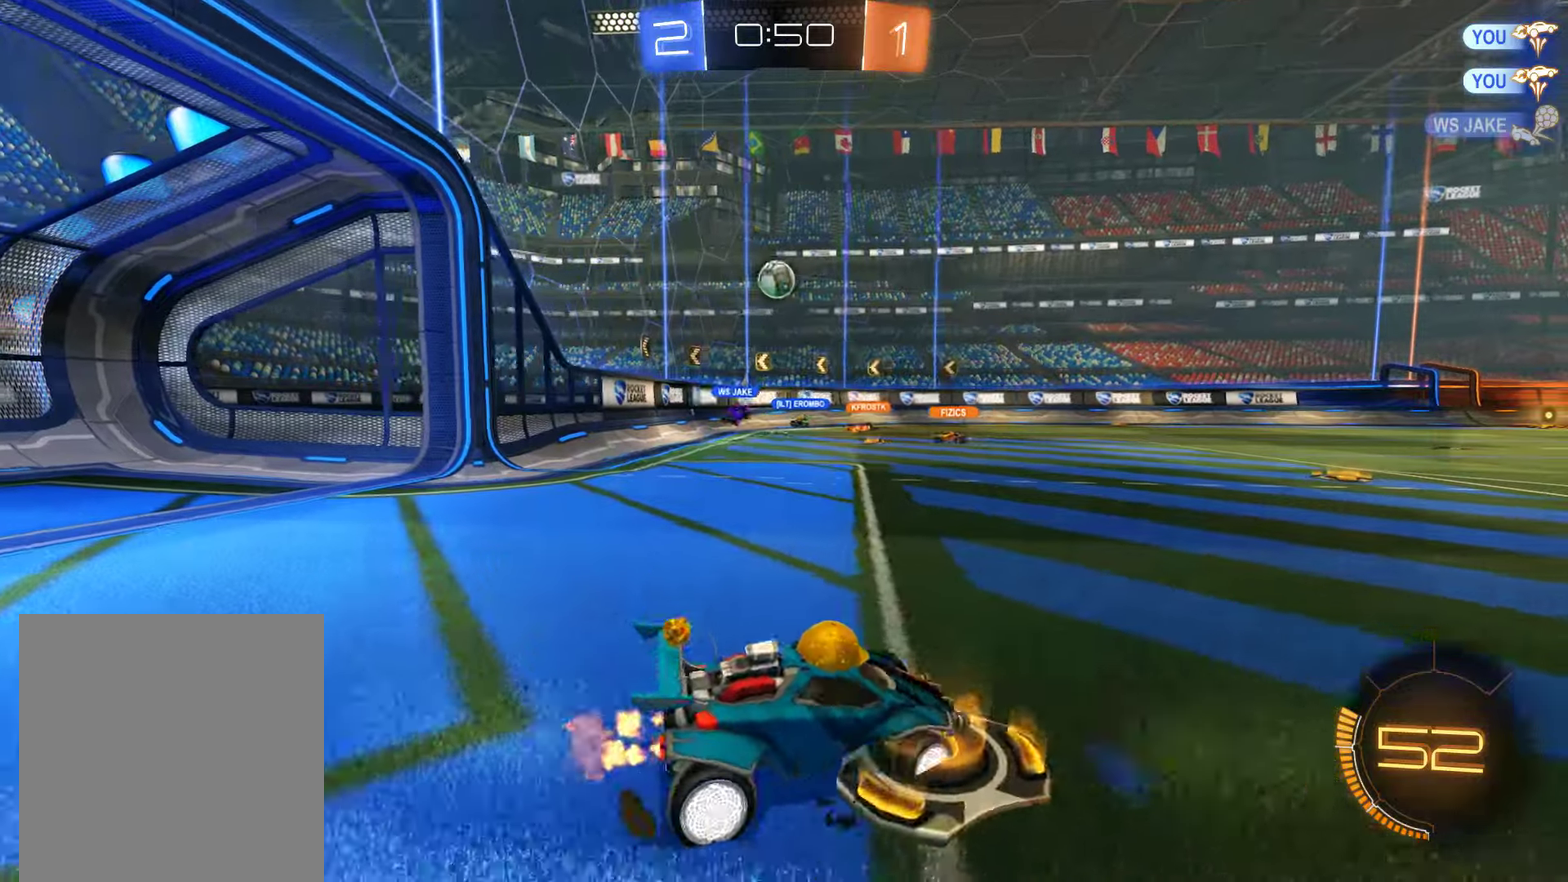
{"buttons": ["B", "L2"], "left_stick": "right", "right_stick": "center", "events": [[367, "left_stick", "center"], [500, "left_stick", "right"]]}
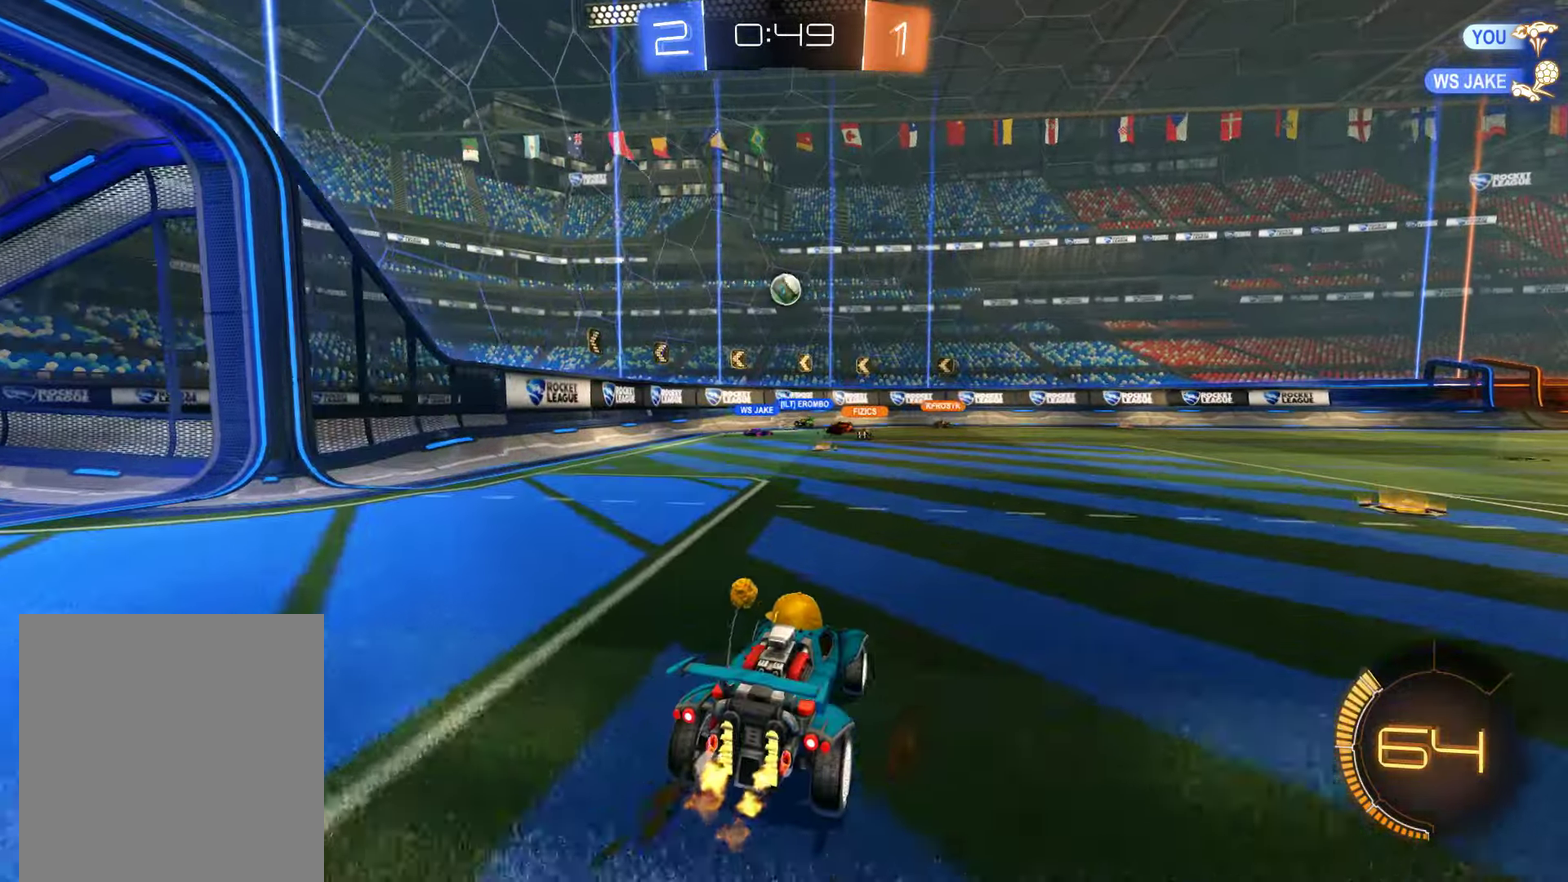
{"buttons": ["B"], "left_stick": "right", "right_stick": "center", "events": [[450, "L2", "up"]]}
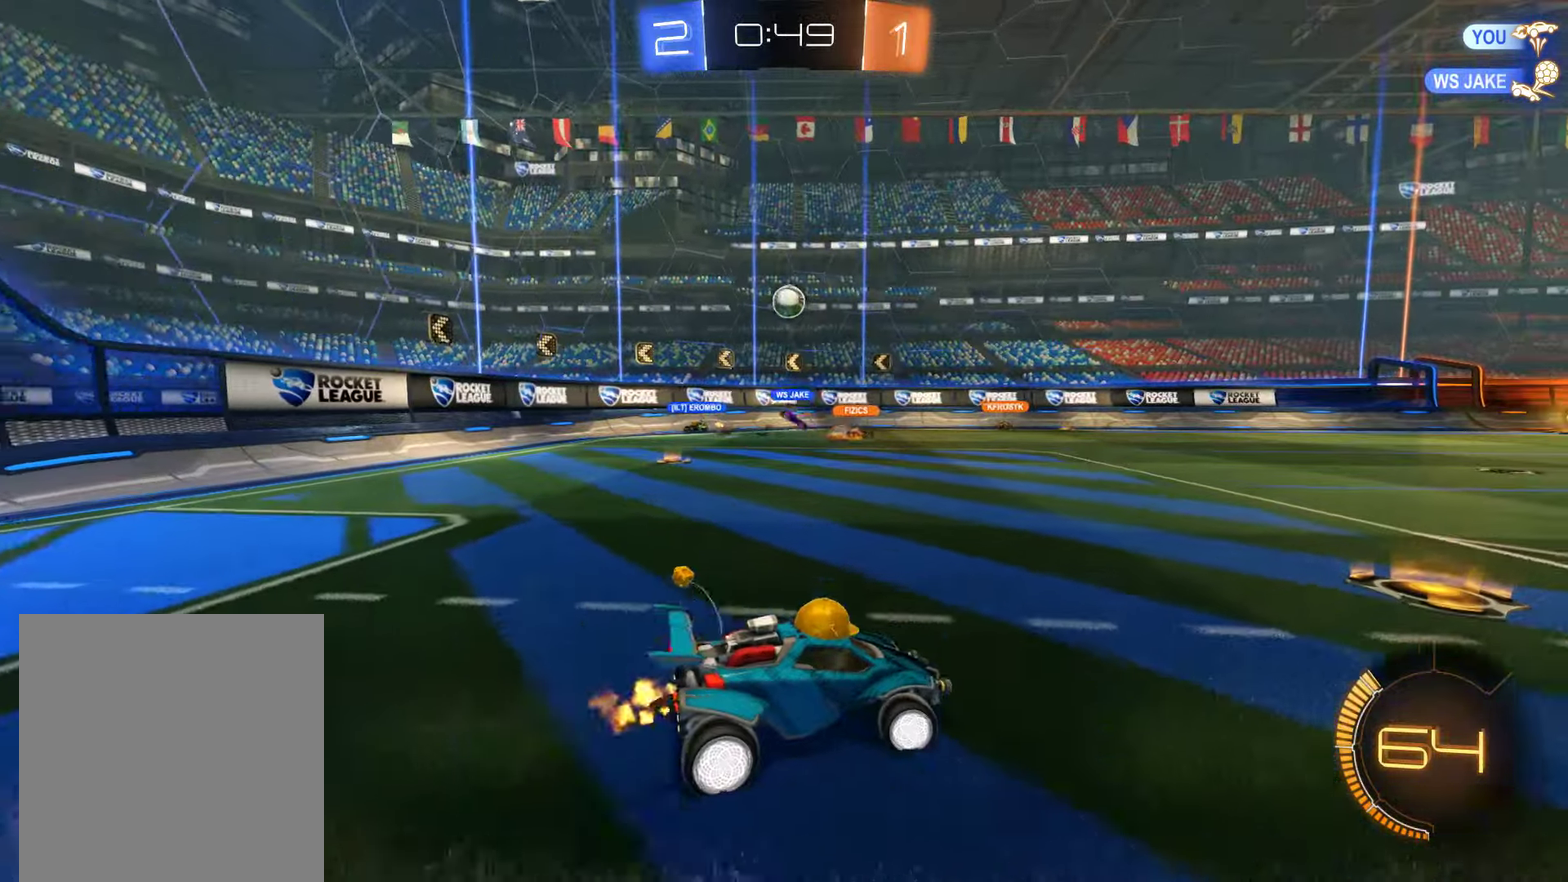
{"buttons": ["B", "L2"], "left_stick": "left", "right_stick": "center", "events": [[50, "left_stick", "center"], [150, "left_stick", "left"], [200, "L2", "down"], [333, "L2", "up"], [450, "L2", "down"]]}
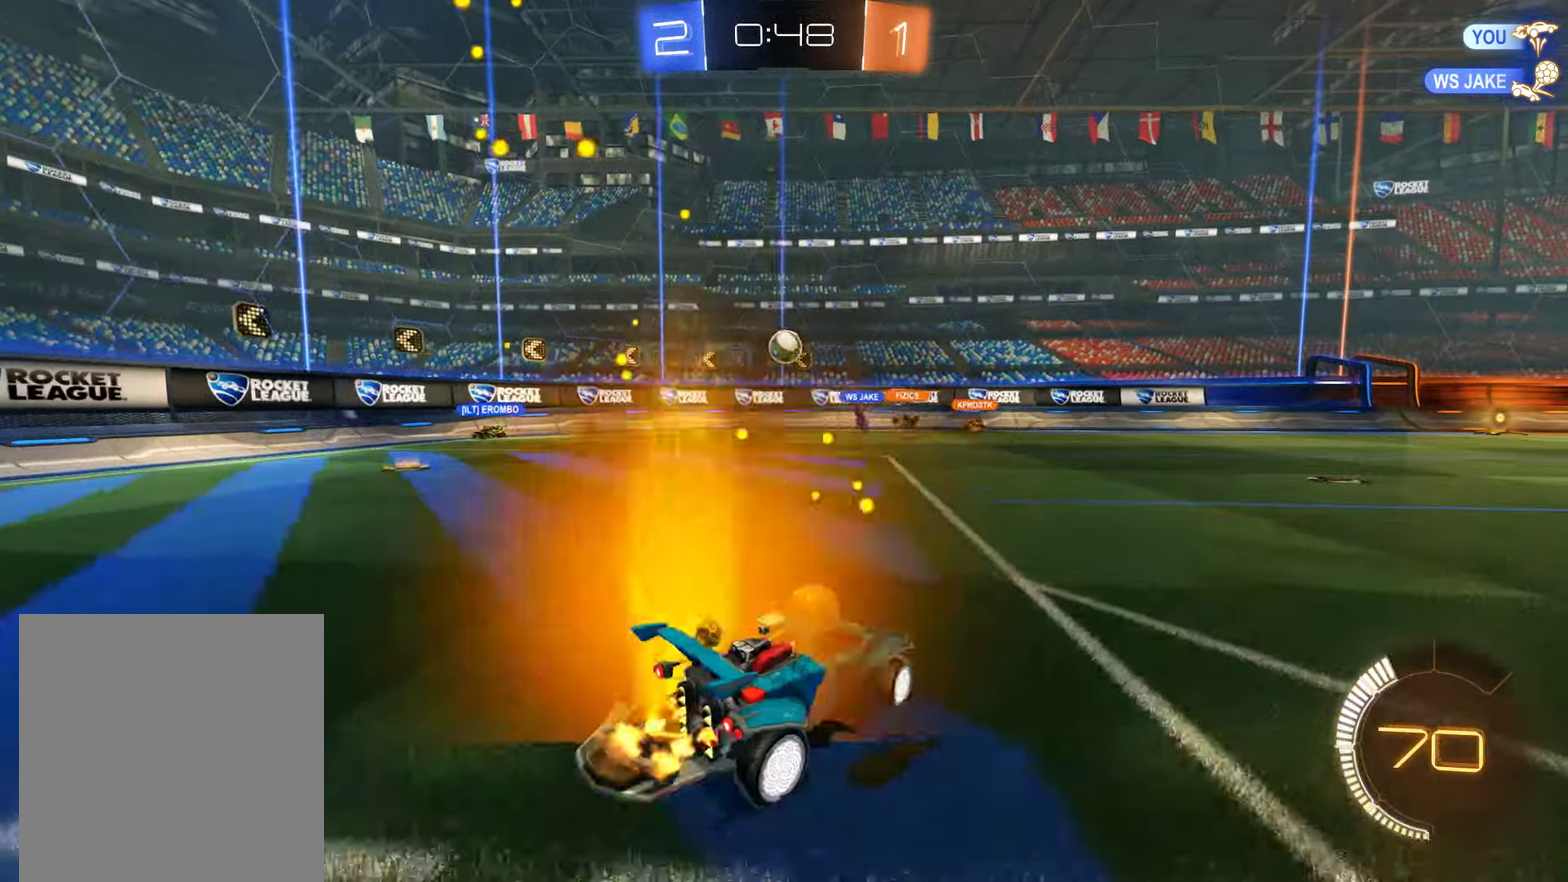
{"buttons": ["B", "L2"], "left_stick": "left", "right_stick": "center", "events": [[50, "L2", "up"], [167, "L2", "down"], [300, "L2", "up"], [467, "L2", "down"]]}
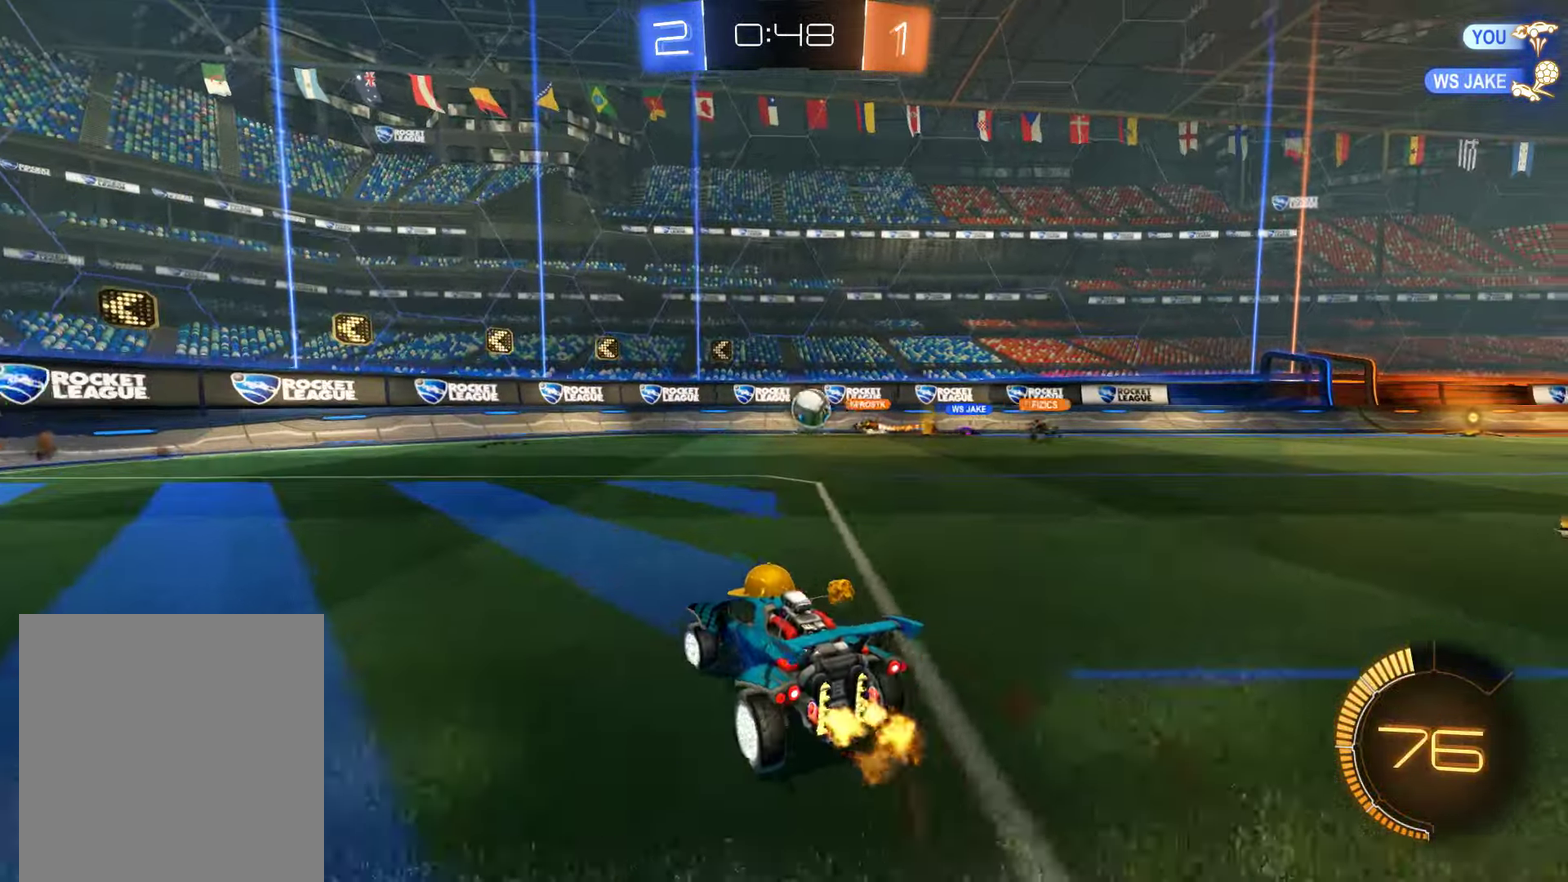
{"buttons": ["B"], "left_stick": "up-right", "right_stick": "center", "events": [[417, "L2", "up"], [467, "left_stick", "up-right"]]}
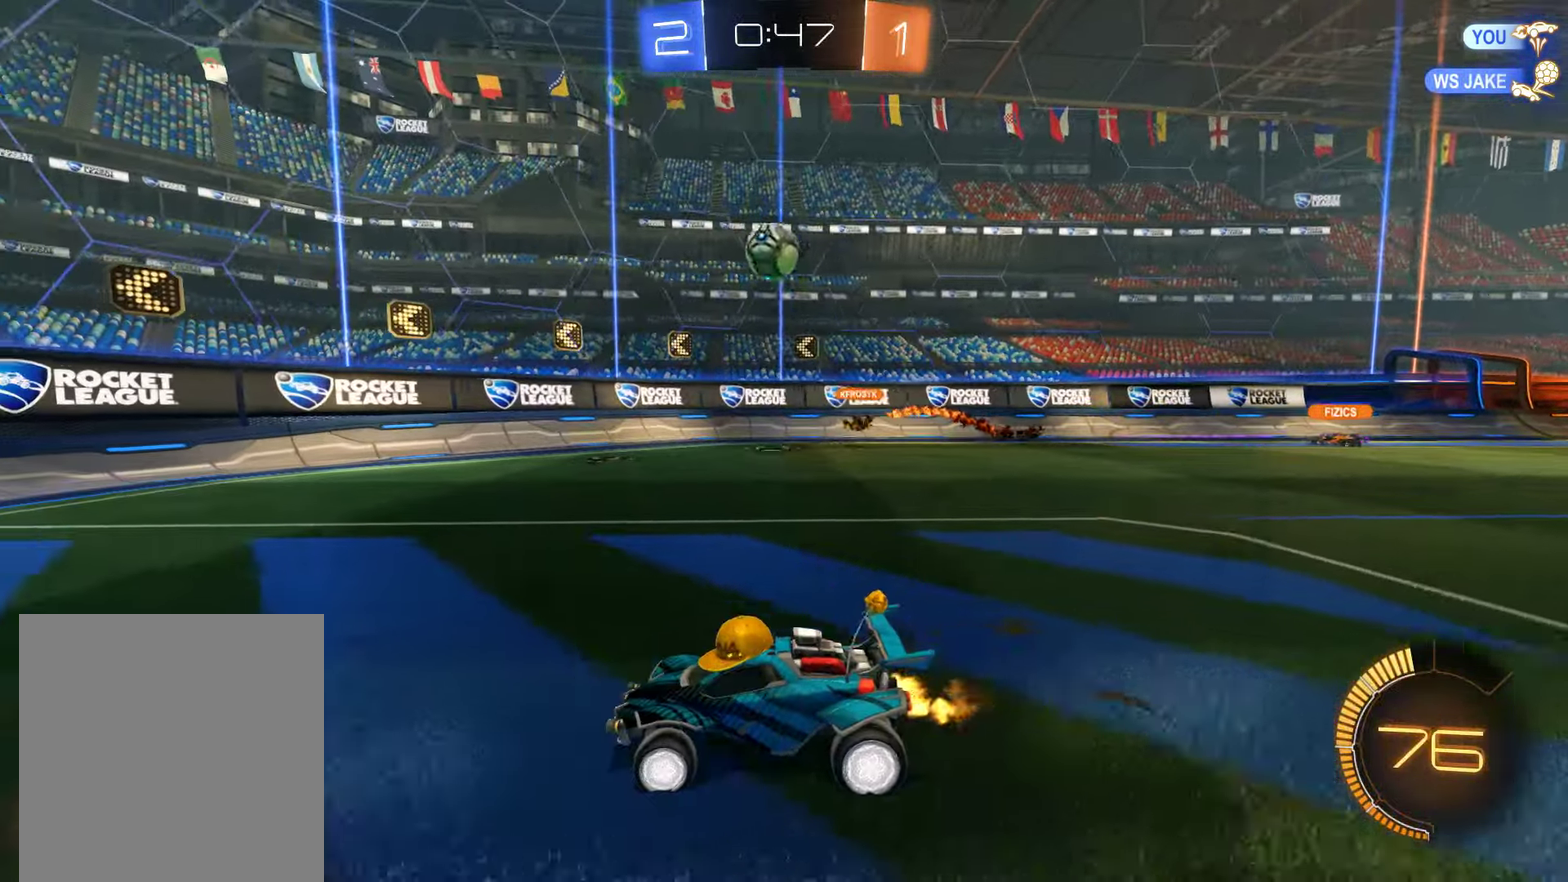
{"buttons": ["B", "X", "L2"], "left_stick": "left", "right_stick": "center", "events": [[83, "L2", "down"], [233, "L2", "up"], [233, "left_stick", "center"], [300, "R2", "down"], [300, "left_stick", "left"], [400, "L2", "down"], [467, "R2", "up"], [500, "X", "down"]]}
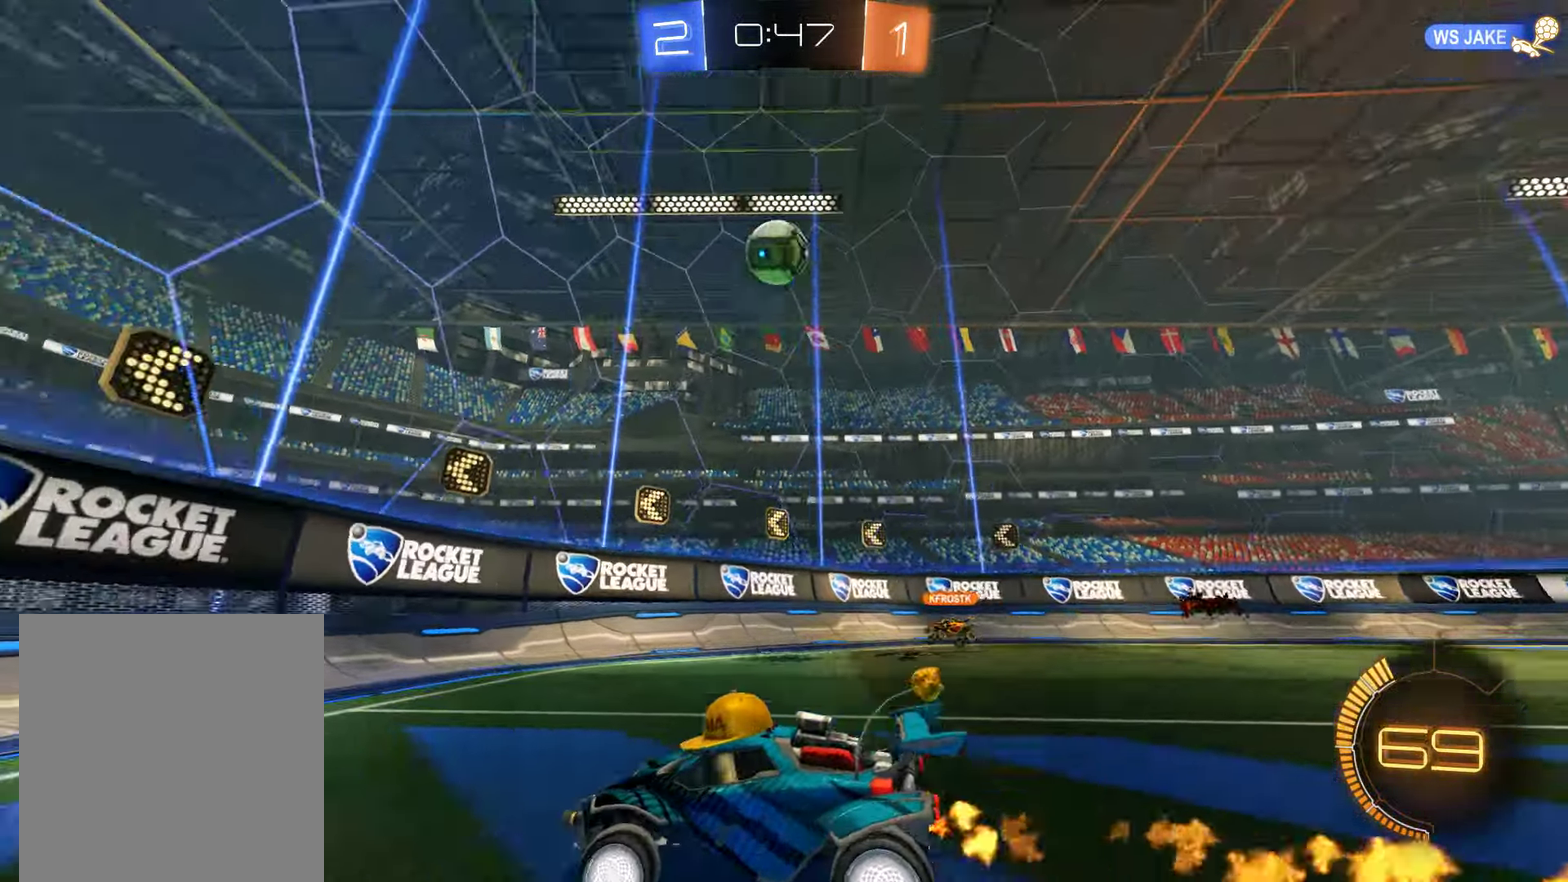
{"buttons": ["B", "X", "L2"], "left_stick": "left", "right_stick": "center", "events": [[83, "L2", "up"], [133, "X", "up"], [400, "X", "down"], [467, "L2", "down"]]}
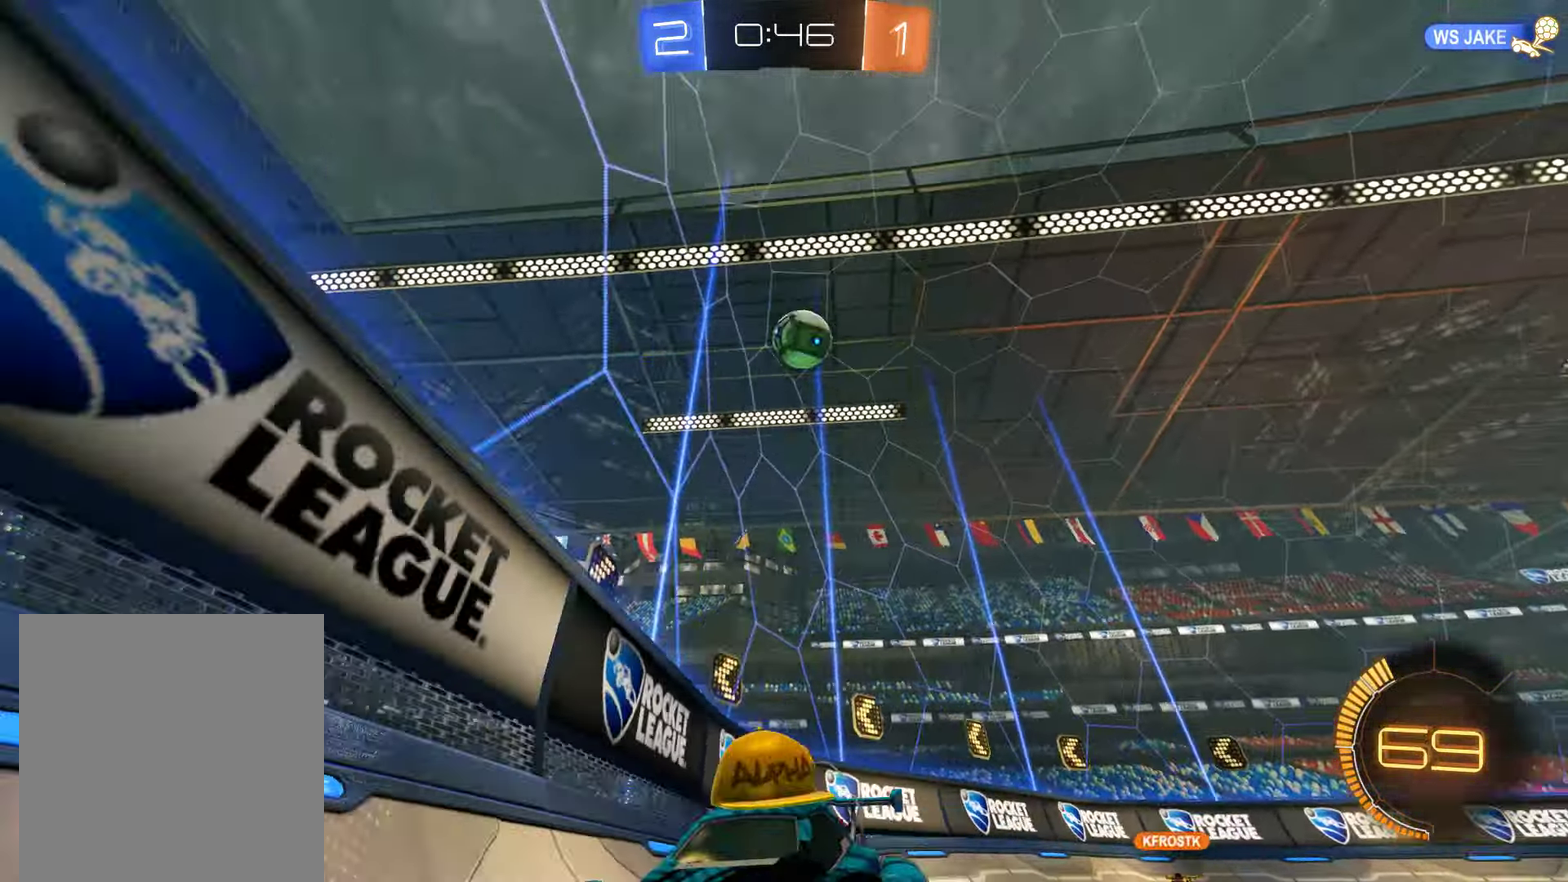
{"buttons": ["B"], "left_stick": "down-left", "right_stick": "center", "events": [[167, "X", "up"], [233, "left_stick", "center"], [367, "L2", "up"], [433, "left_stick", "down-left"]]}
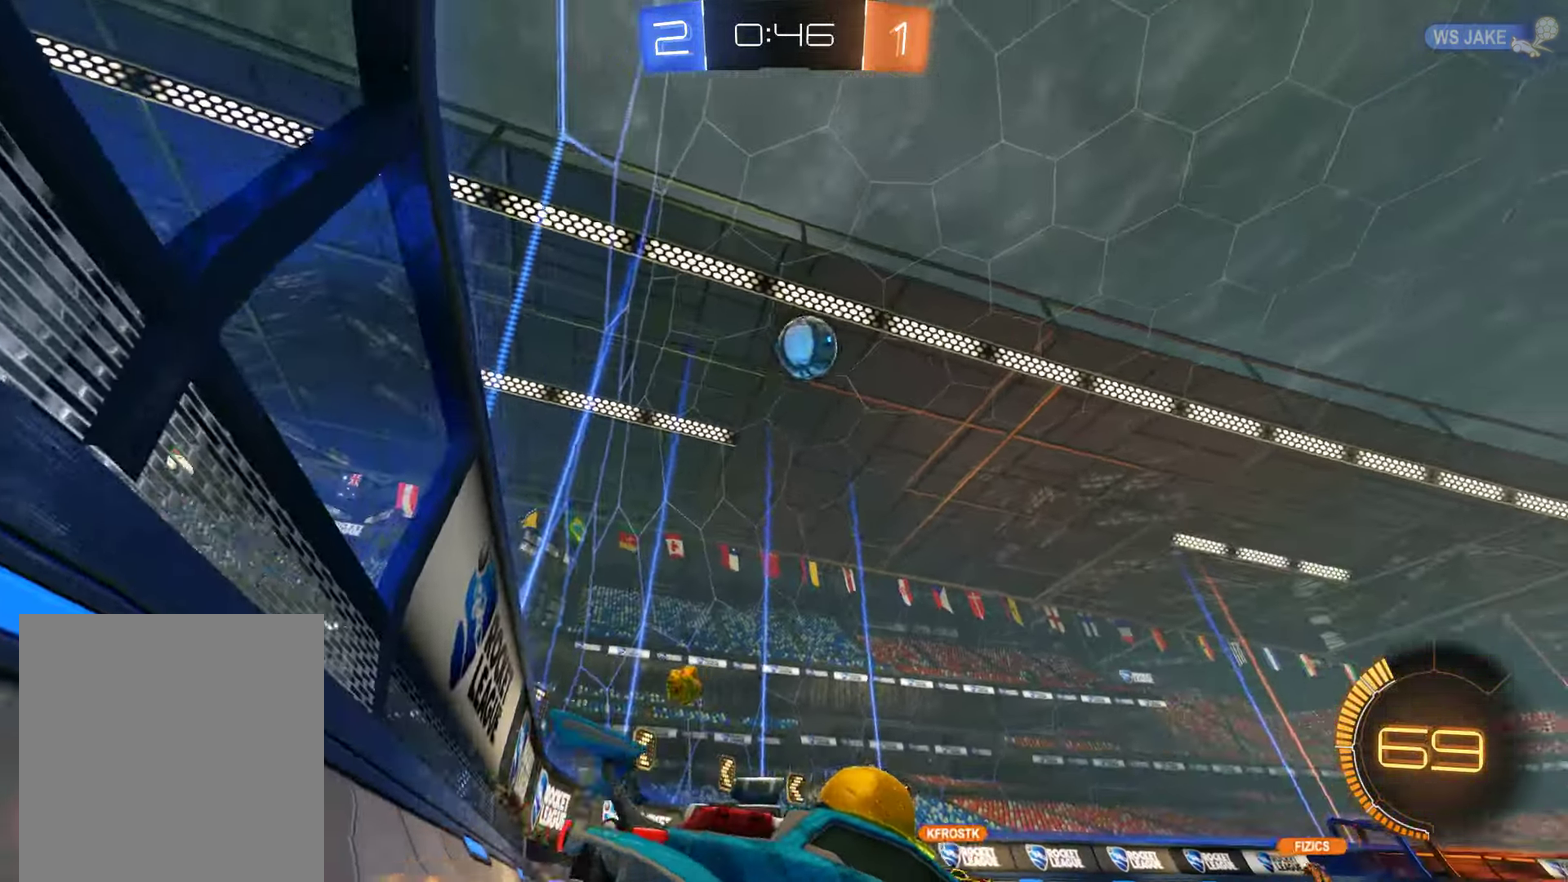
{"buttons": ["A", "B", "L2", "R2"], "left_stick": "down", "right_stick": "center"}
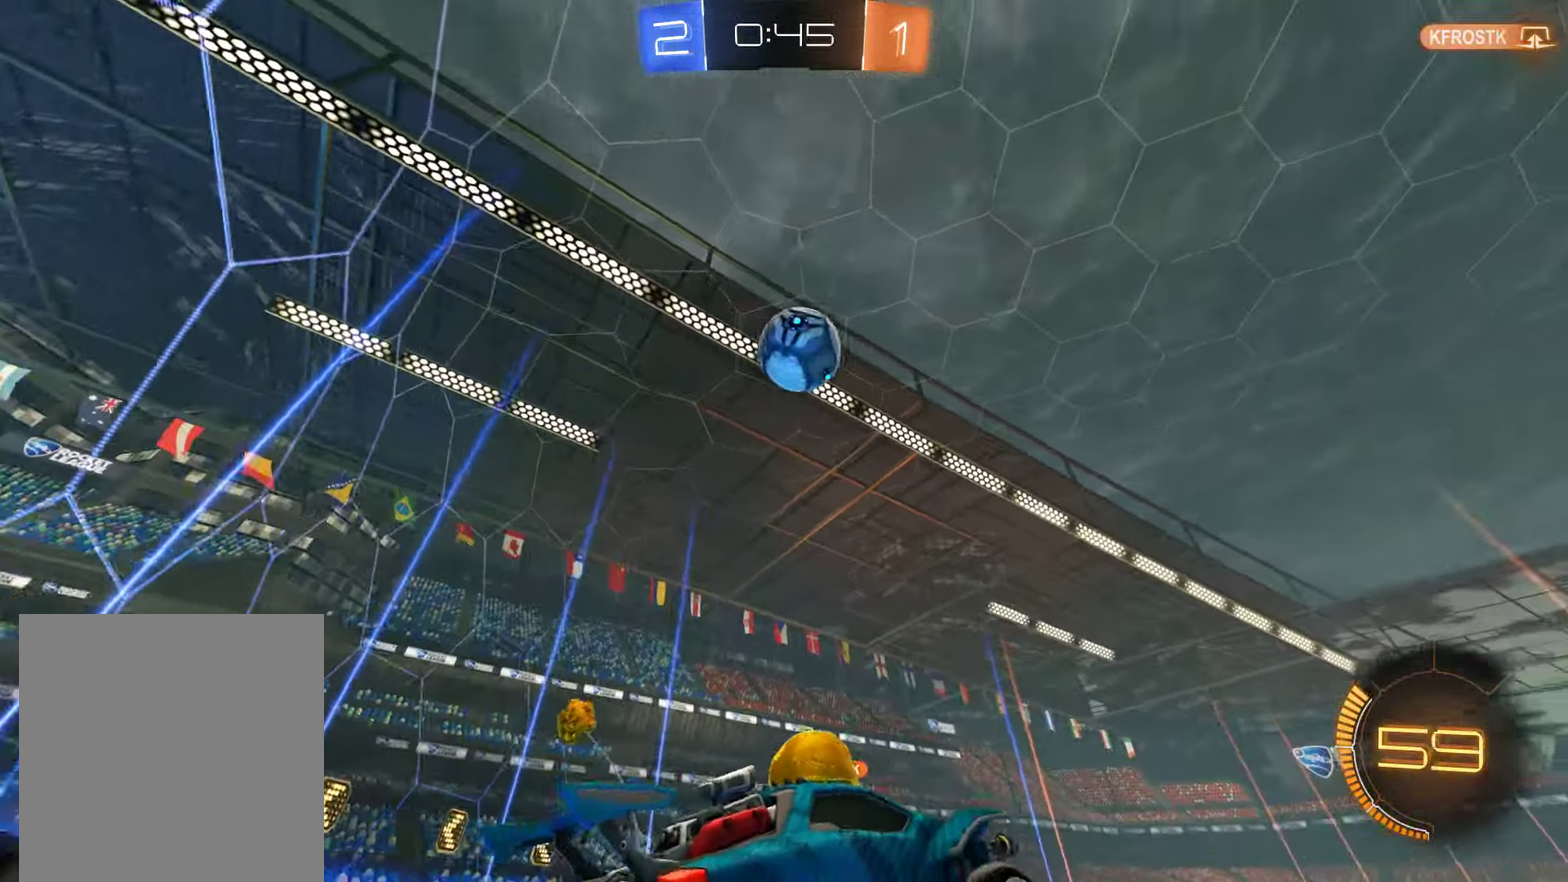
{"buttons": ["B", "Y", "R2"], "left_stick": "up-right", "right_stick": "center"}
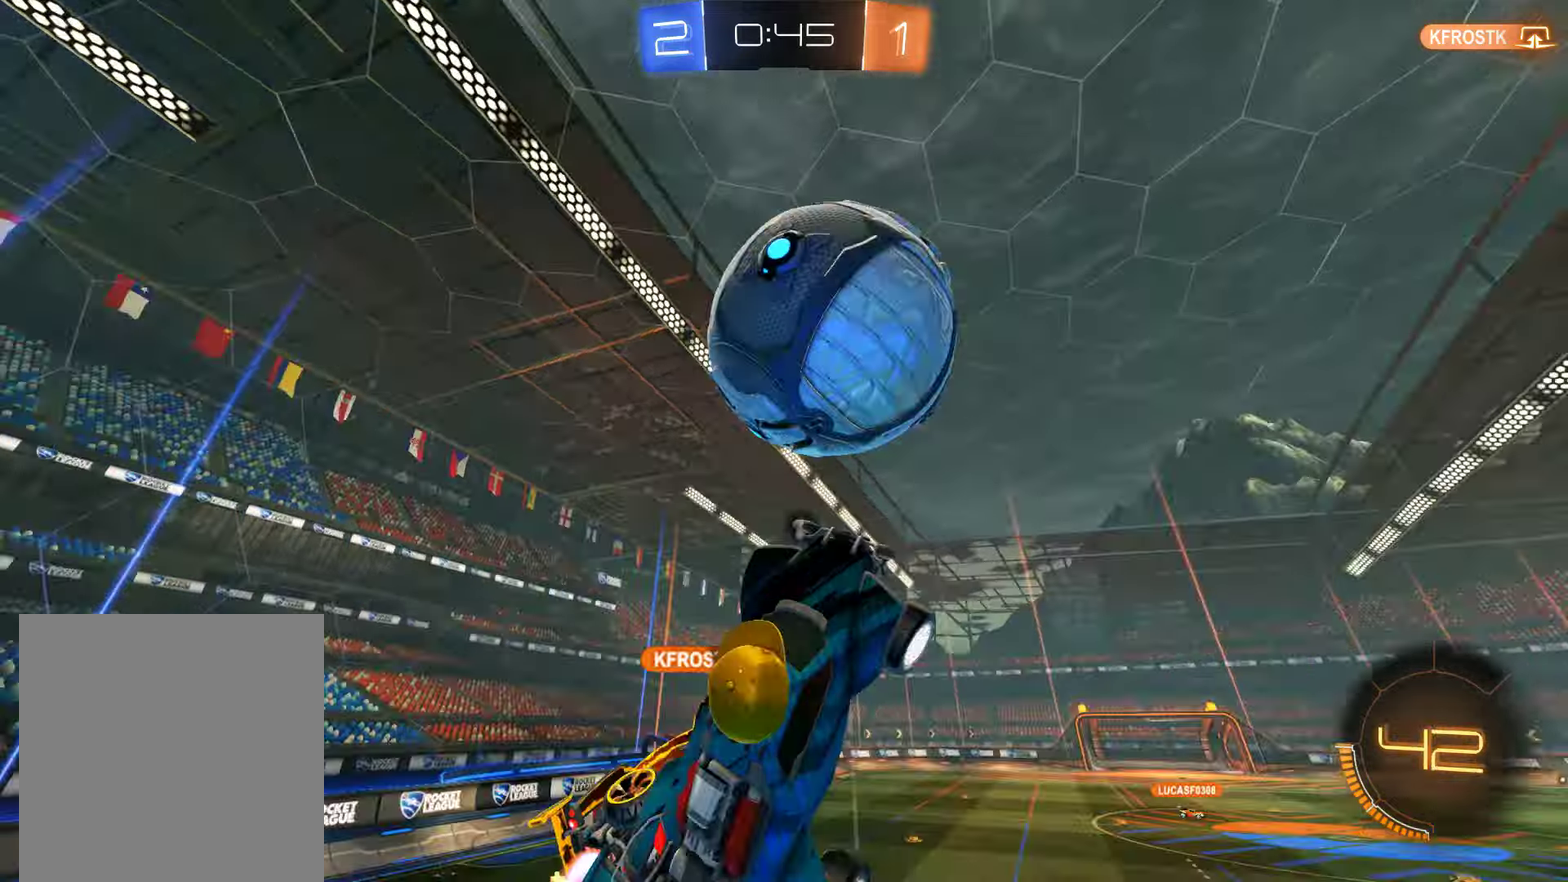
{"buttons": ["B", "L2"], "left_stick": "down-right", "right_stick": "center", "events": [[17, "left_stick", "right"], [34, "L2", "down"], [234, "left_stick", "down-right"], [317, "Y", "up"], [450, "R2", "up"]]}
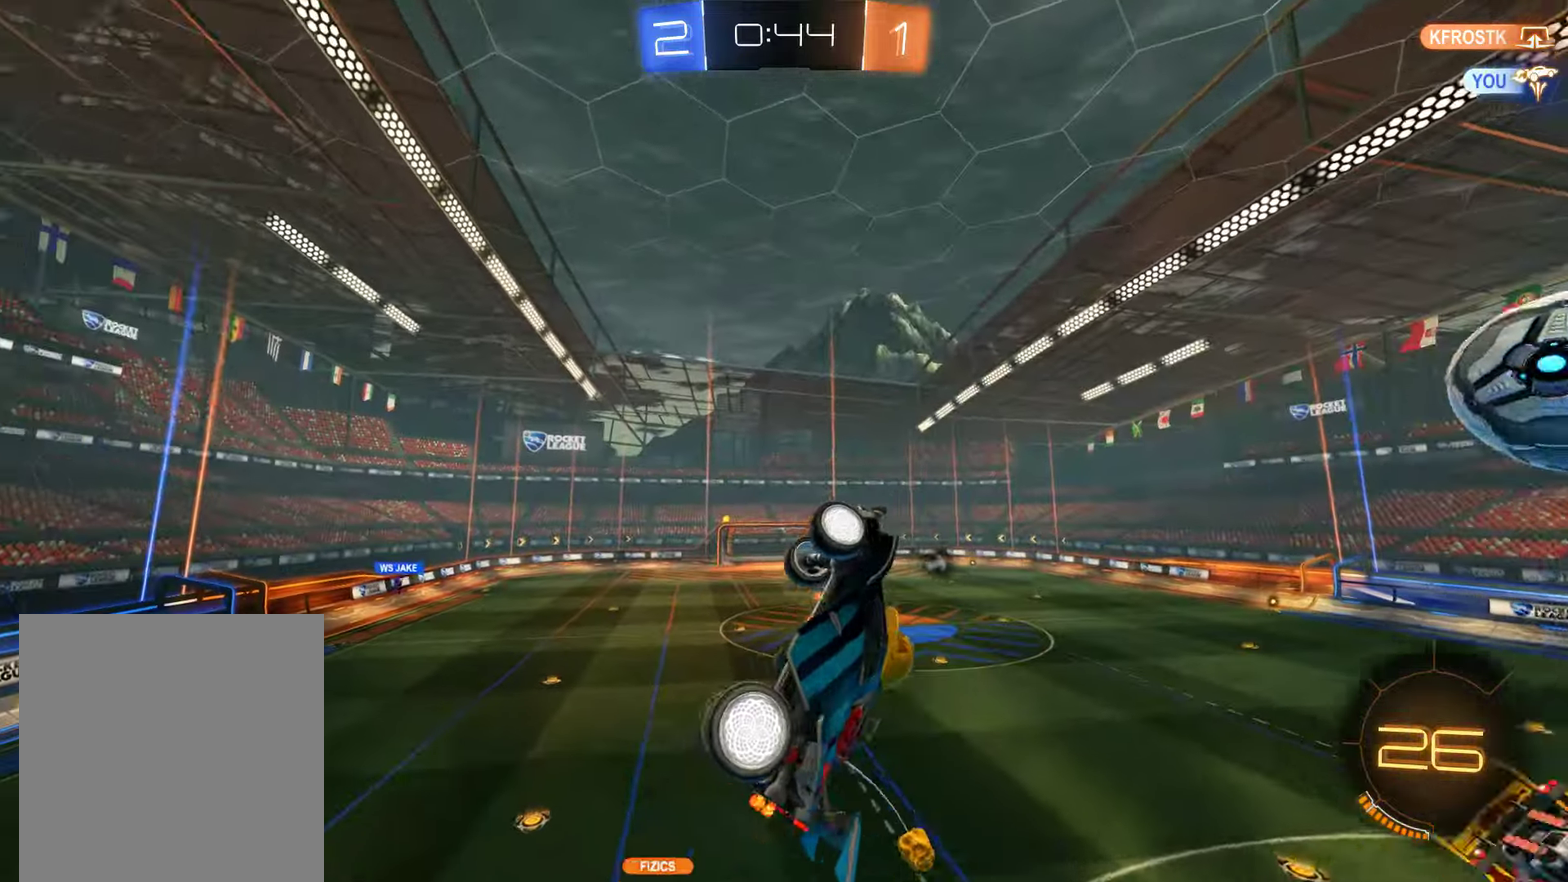
{"buttons": ["B", "L2"], "left_stick": "right", "right_stick": "center"}
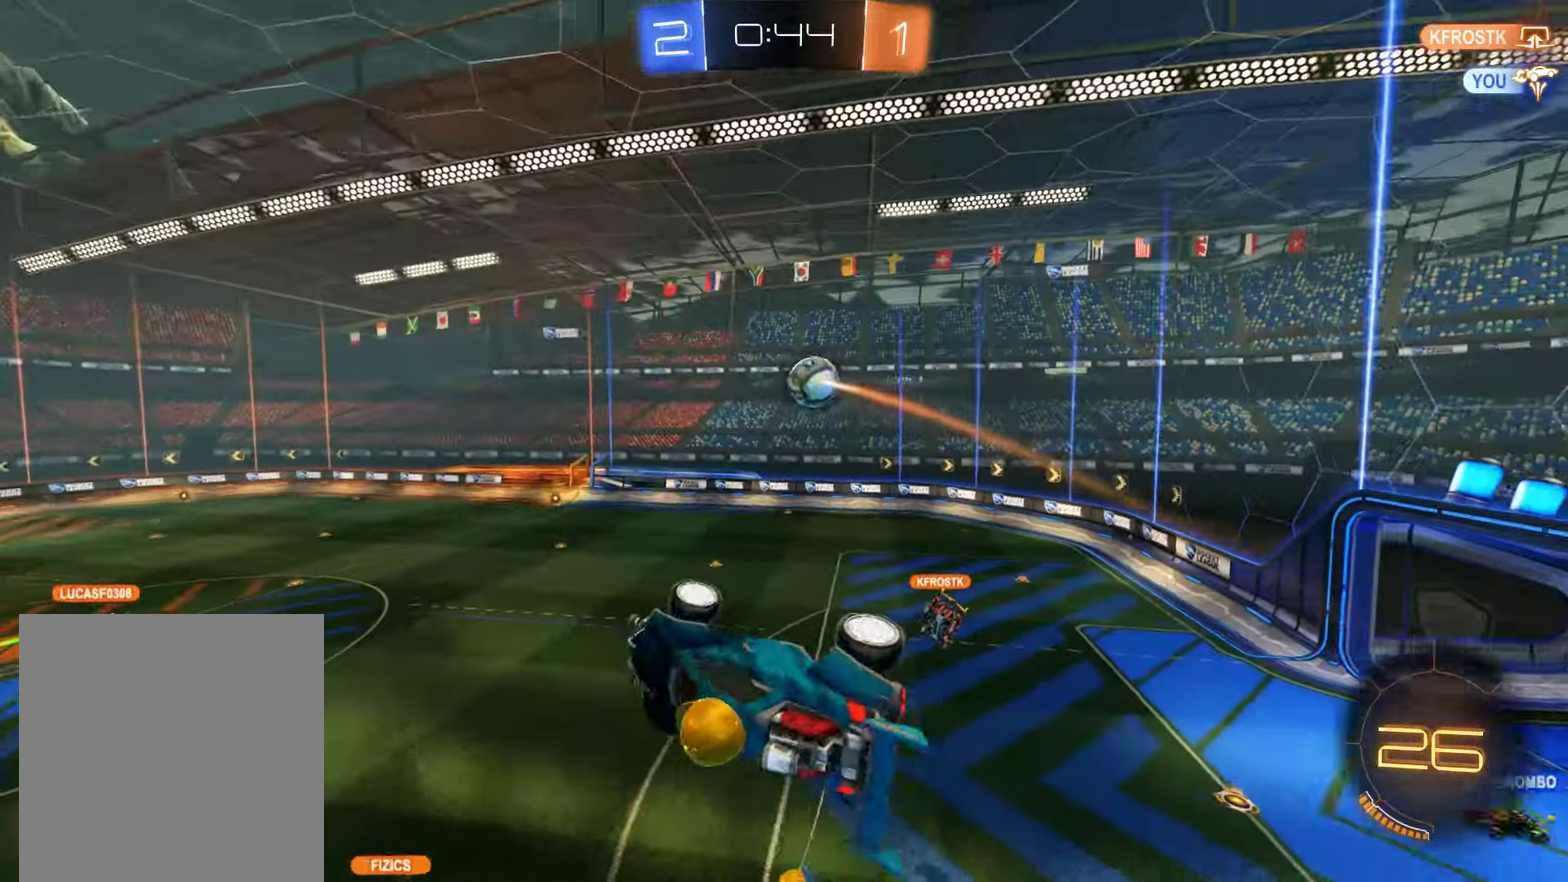
{"buttons": ["B", "L2"], "left_stick": "up", "right_stick": "center"}
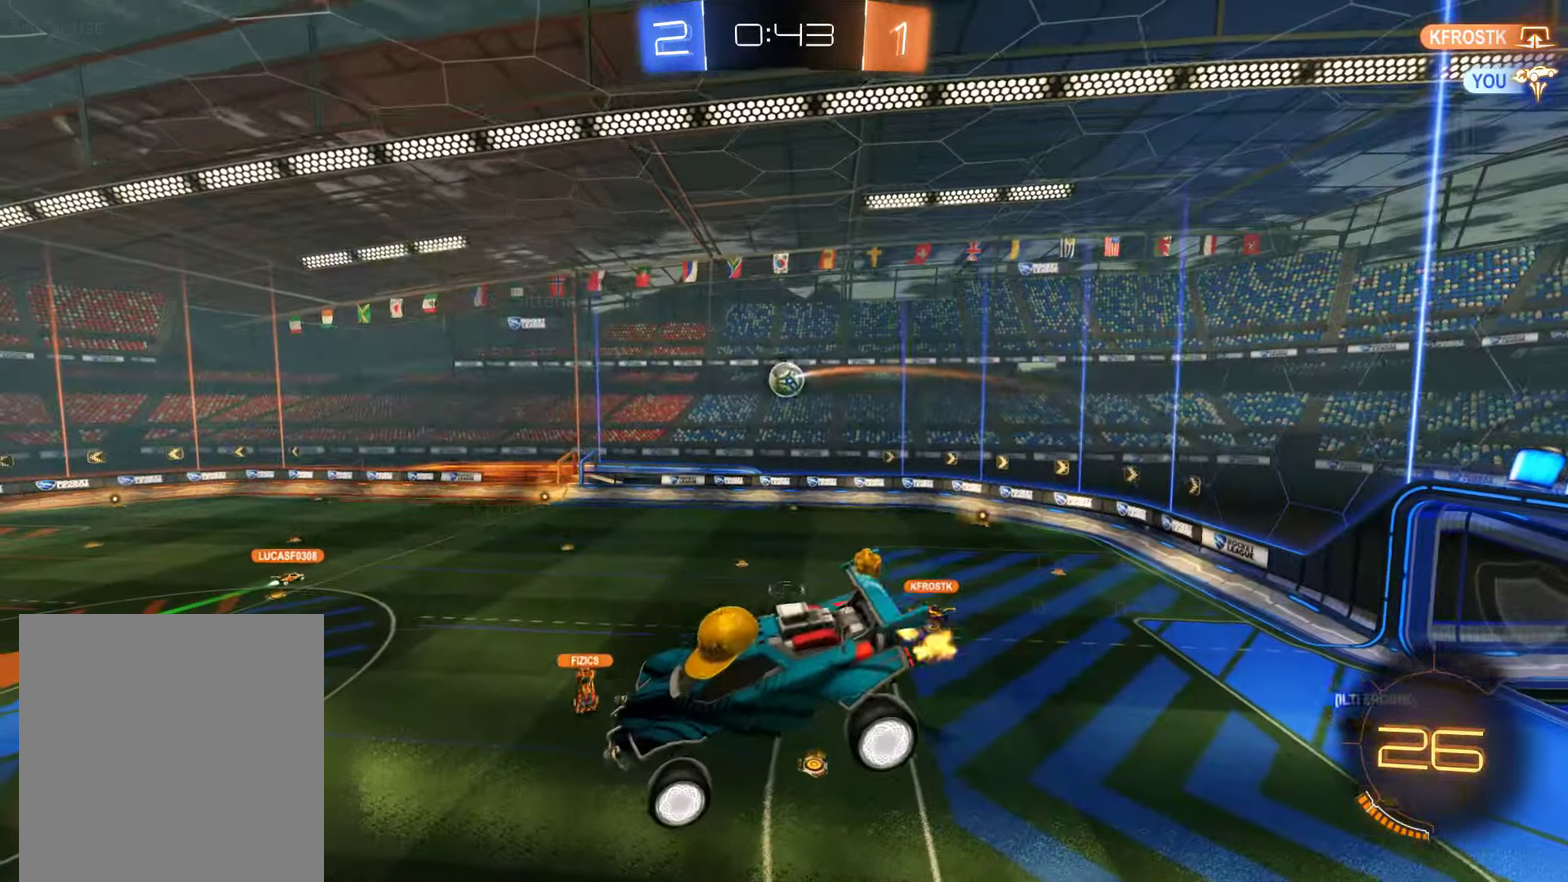
{"buttons": ["B", "L2"], "left_stick": "down-right", "right_stick": "center", "events": [[67, "L1", "down"], [200, "left_stick", "down-right"], [267, "L1", "up"]]}
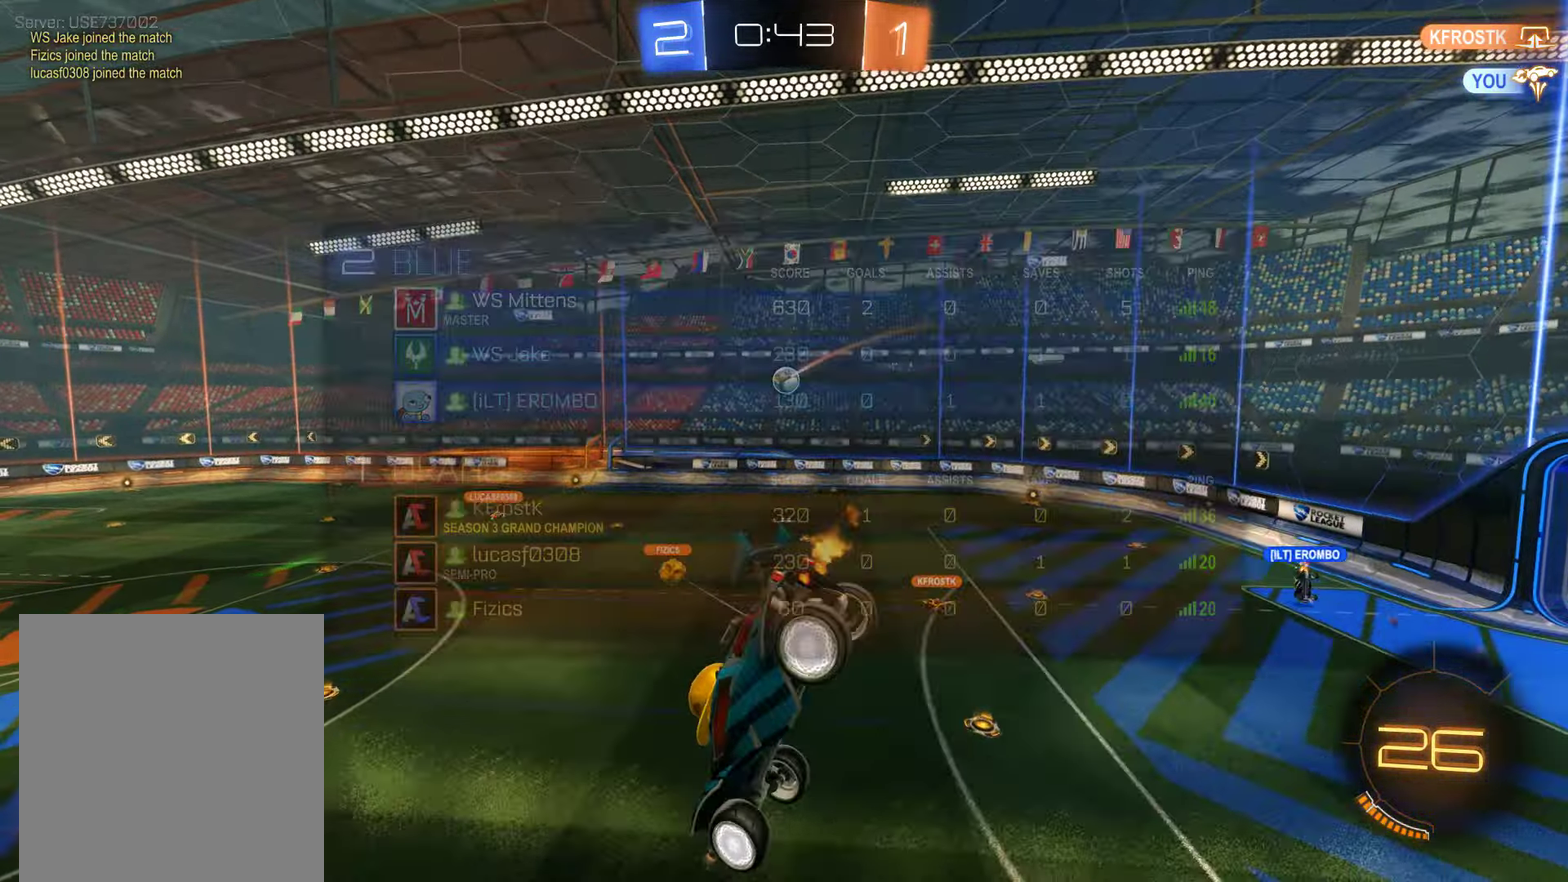
{"buttons": ["B"], "left_stick": "center", "right_stick": "center", "events": [[234, "left_stick", "down-left"], [350, "left_stick", "left"], [434, "left_stick", "up-left"], [484, "L2", "up"], [484, "left_stick", "center"]]}
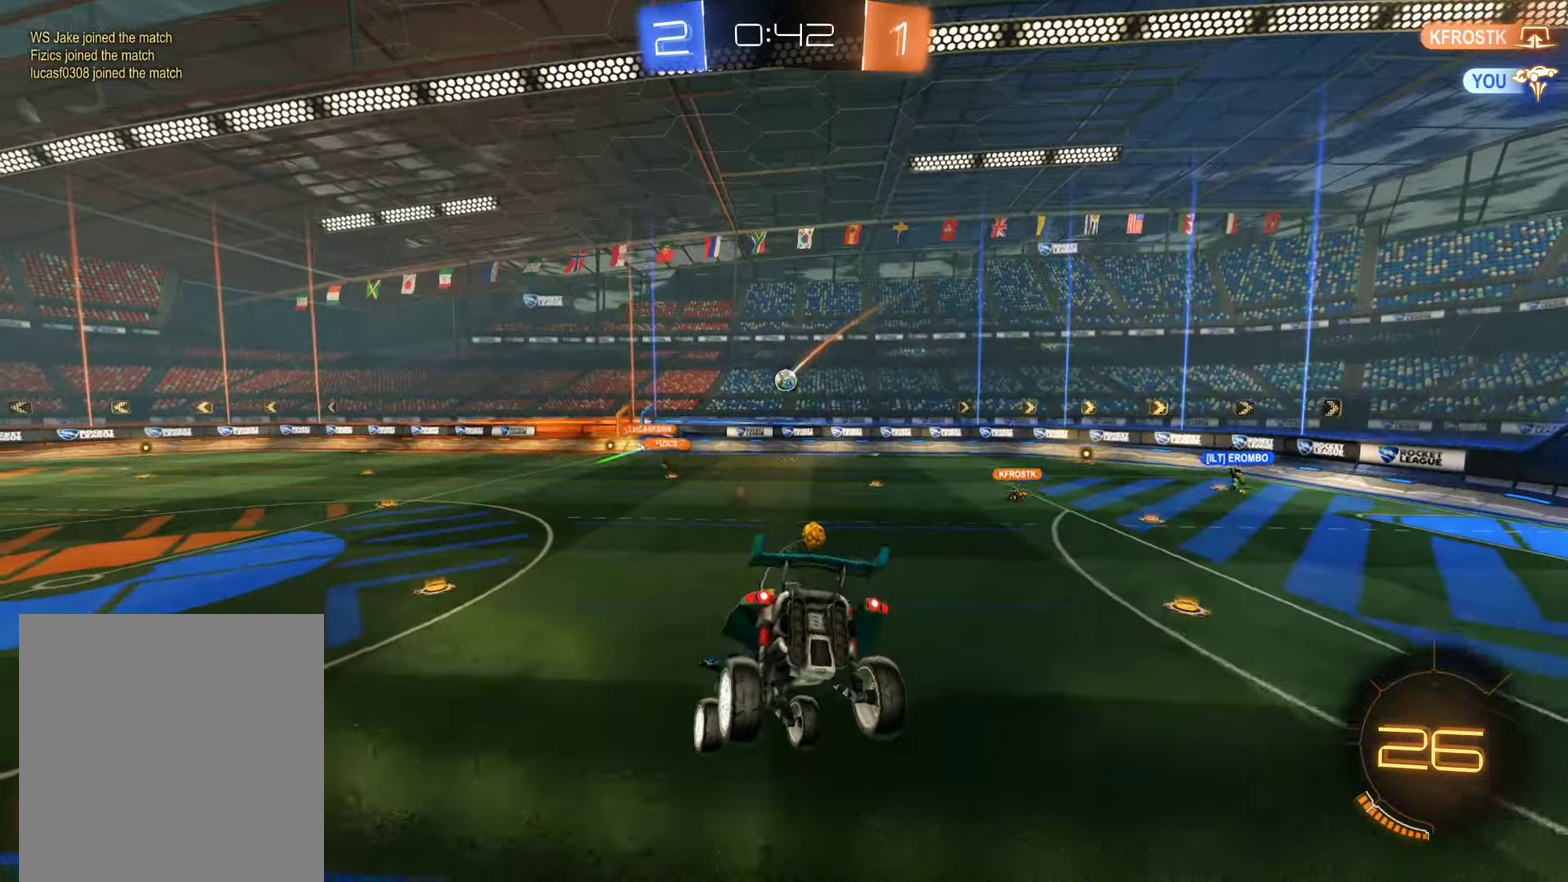
{"buttons": ["B"], "left_stick": "right", "right_stick": "center", "events": [[284, "left_stick", "right"]]}
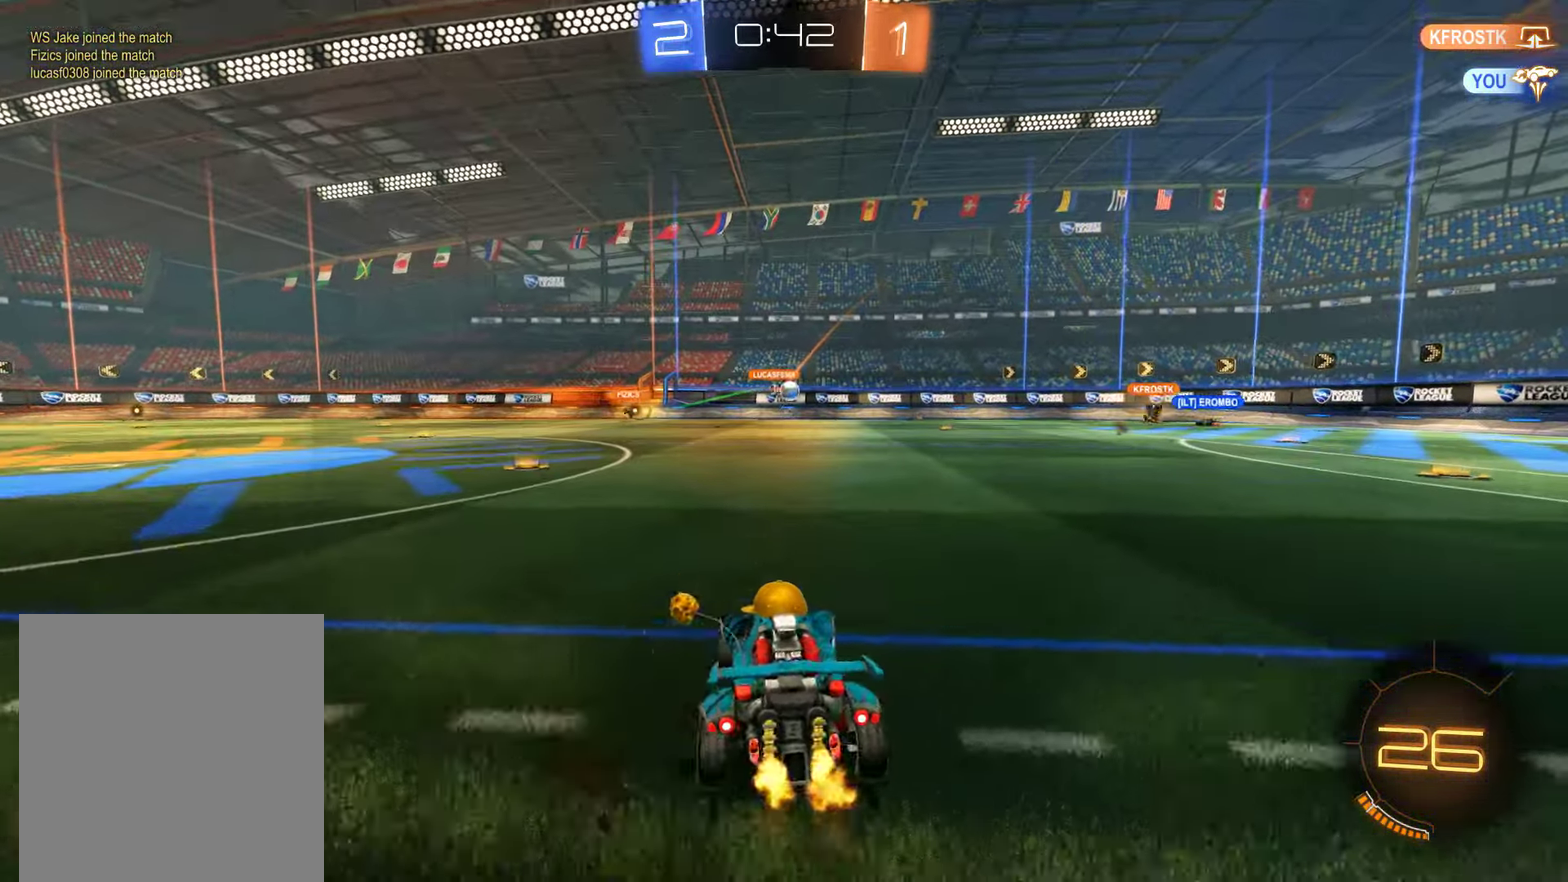
{"buttons": ["B"], "left_stick": "up-right", "right_stick": "center"}
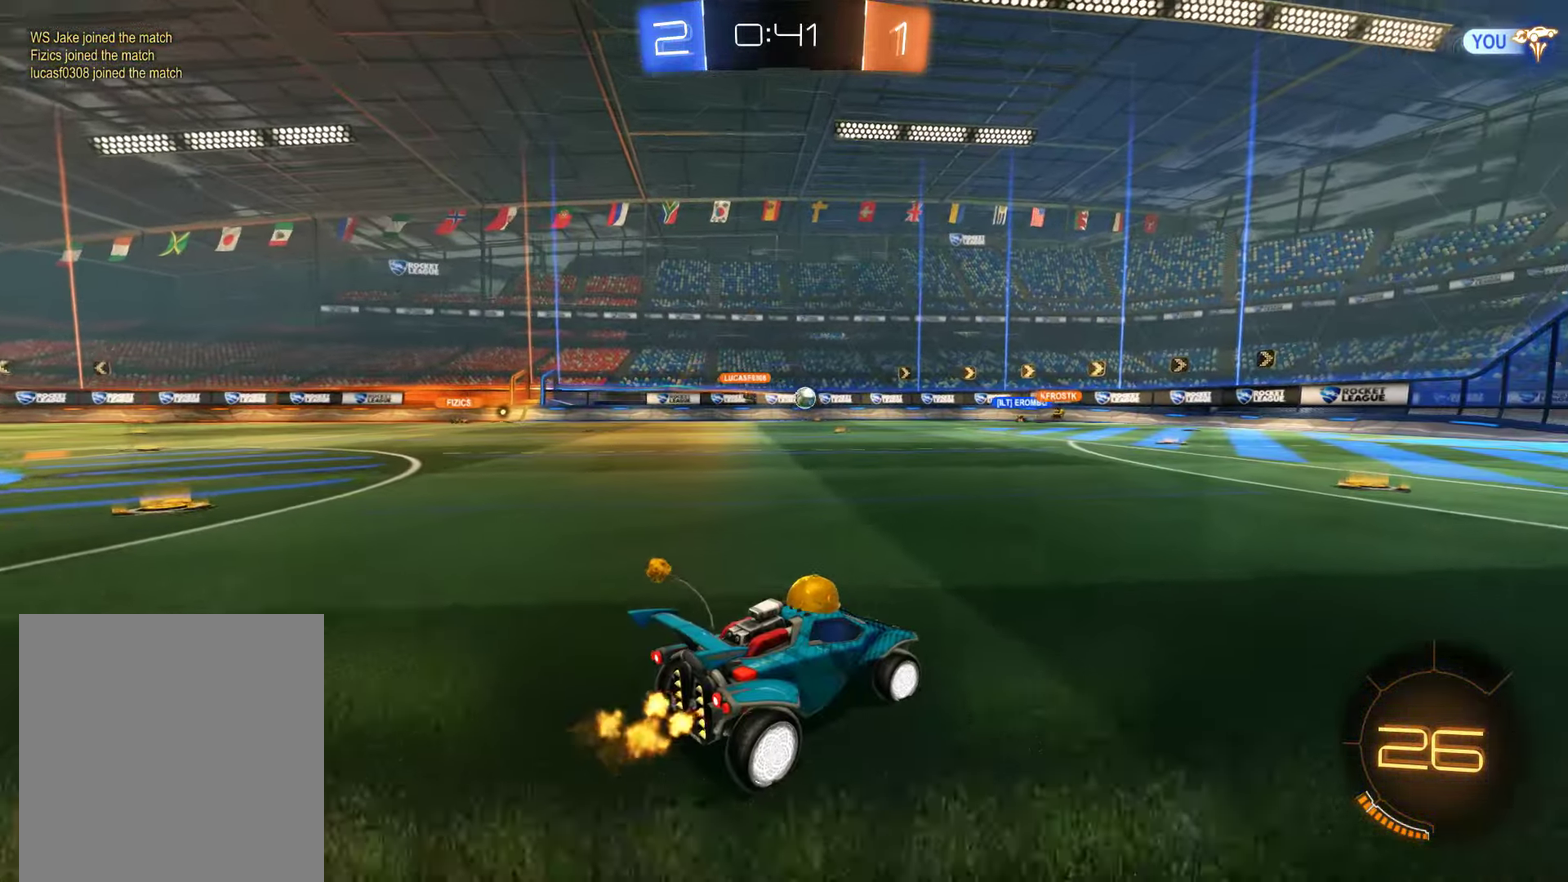
{"buttons": ["B"], "left_stick": "center", "right_stick": "center"}
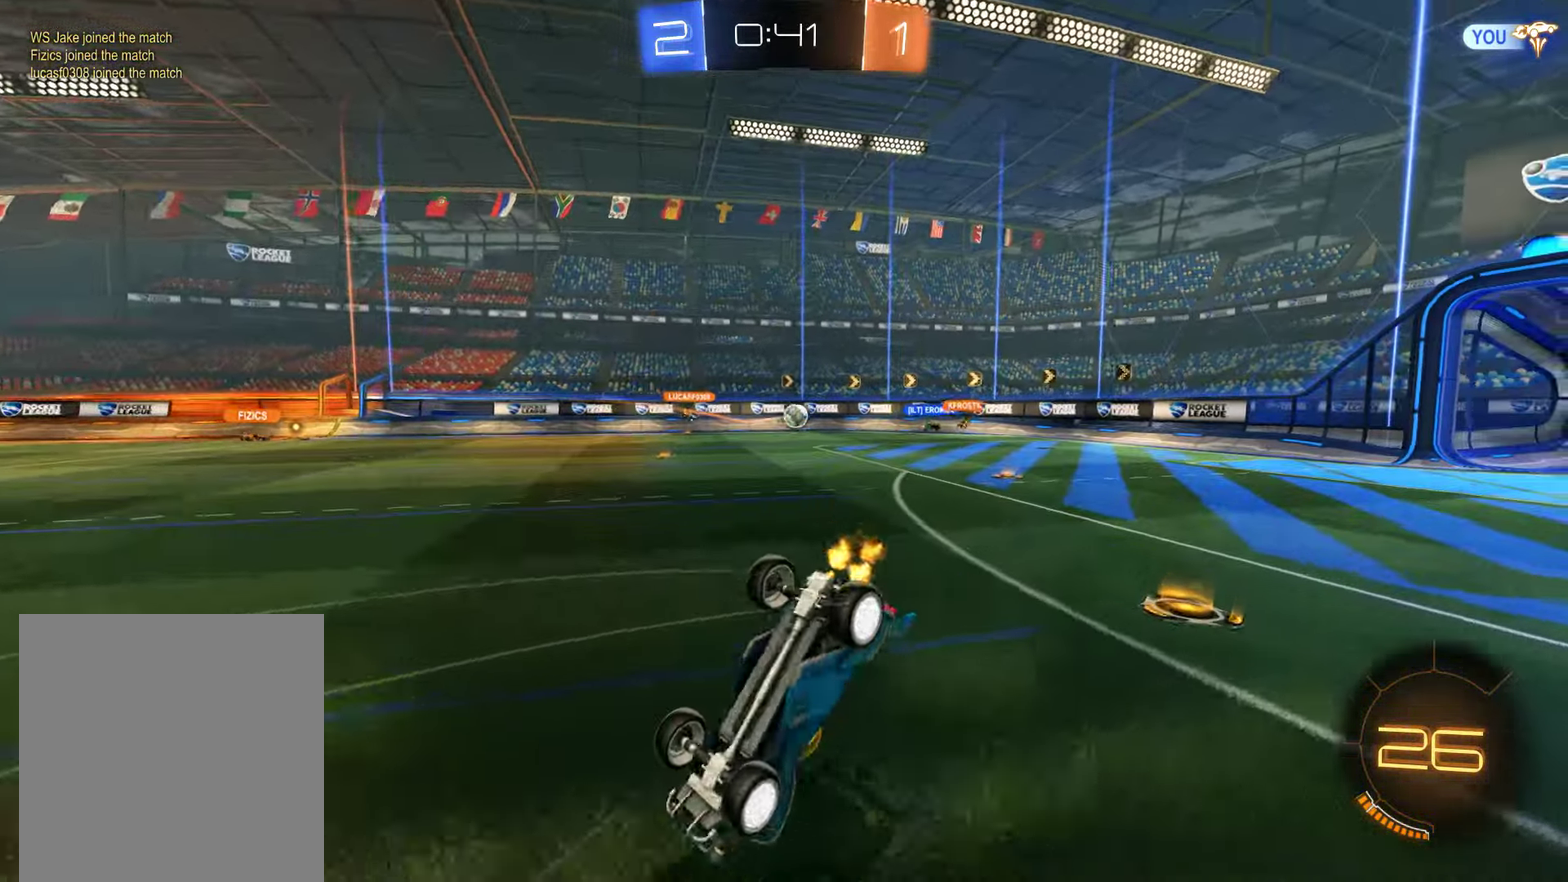
{"buttons": ["B"], "left_stick": "center", "right_stick": "center", "events": [[50, "Y", "down"], [100, "Y", "up"], [167, "Y", "down"], [267, "Y", "up"]]}
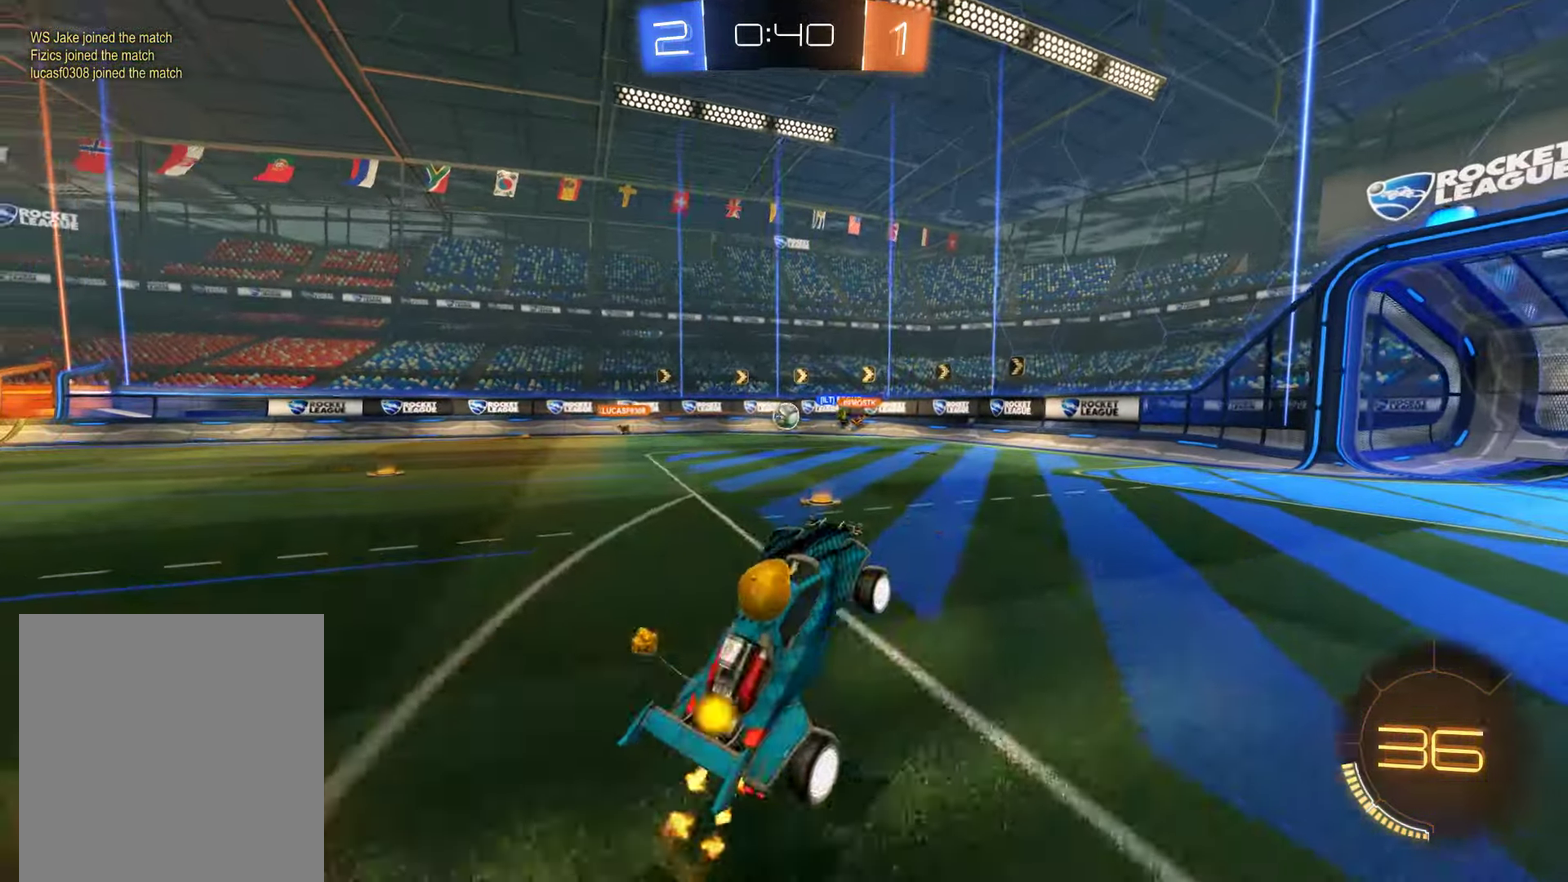
{"buttons": ["B"], "left_stick": "center", "right_stick": "center", "events": [[333, "left_stick", "left"], [466, "left_stick", "center"]]}
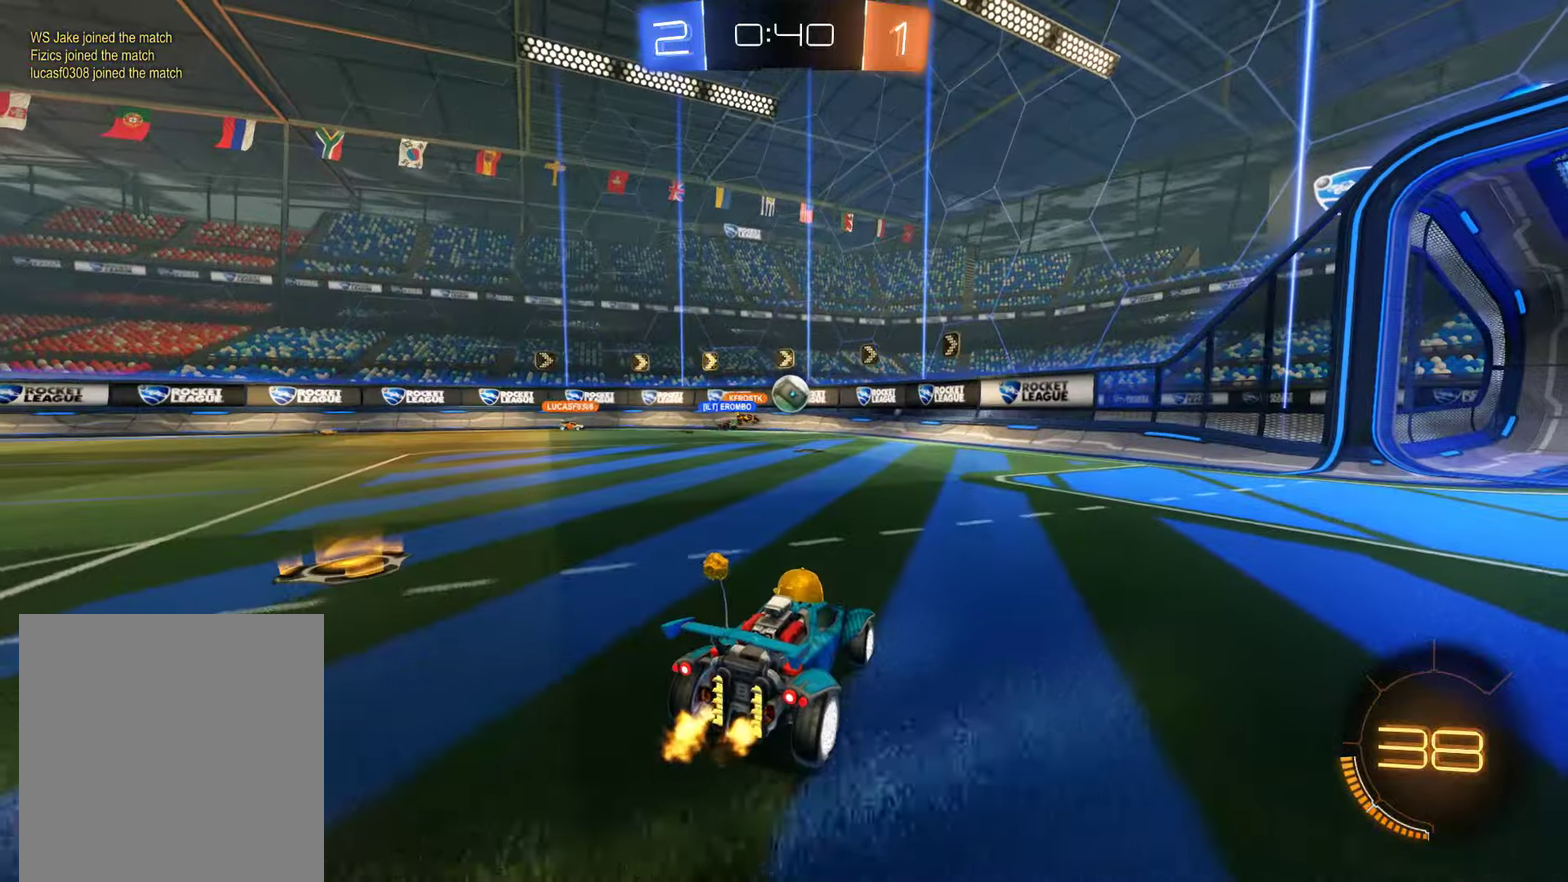
{"buttons": ["B", "L2", "R2"], "left_stick": "down-left", "right_stick": "center", "events": [[33, "left_stick", "right"], [200, "R2", "down"], [233, "left_stick", "down-left"], [266, "A", "down"], [266, "L2", "down"], [500, "A", "up"]]}
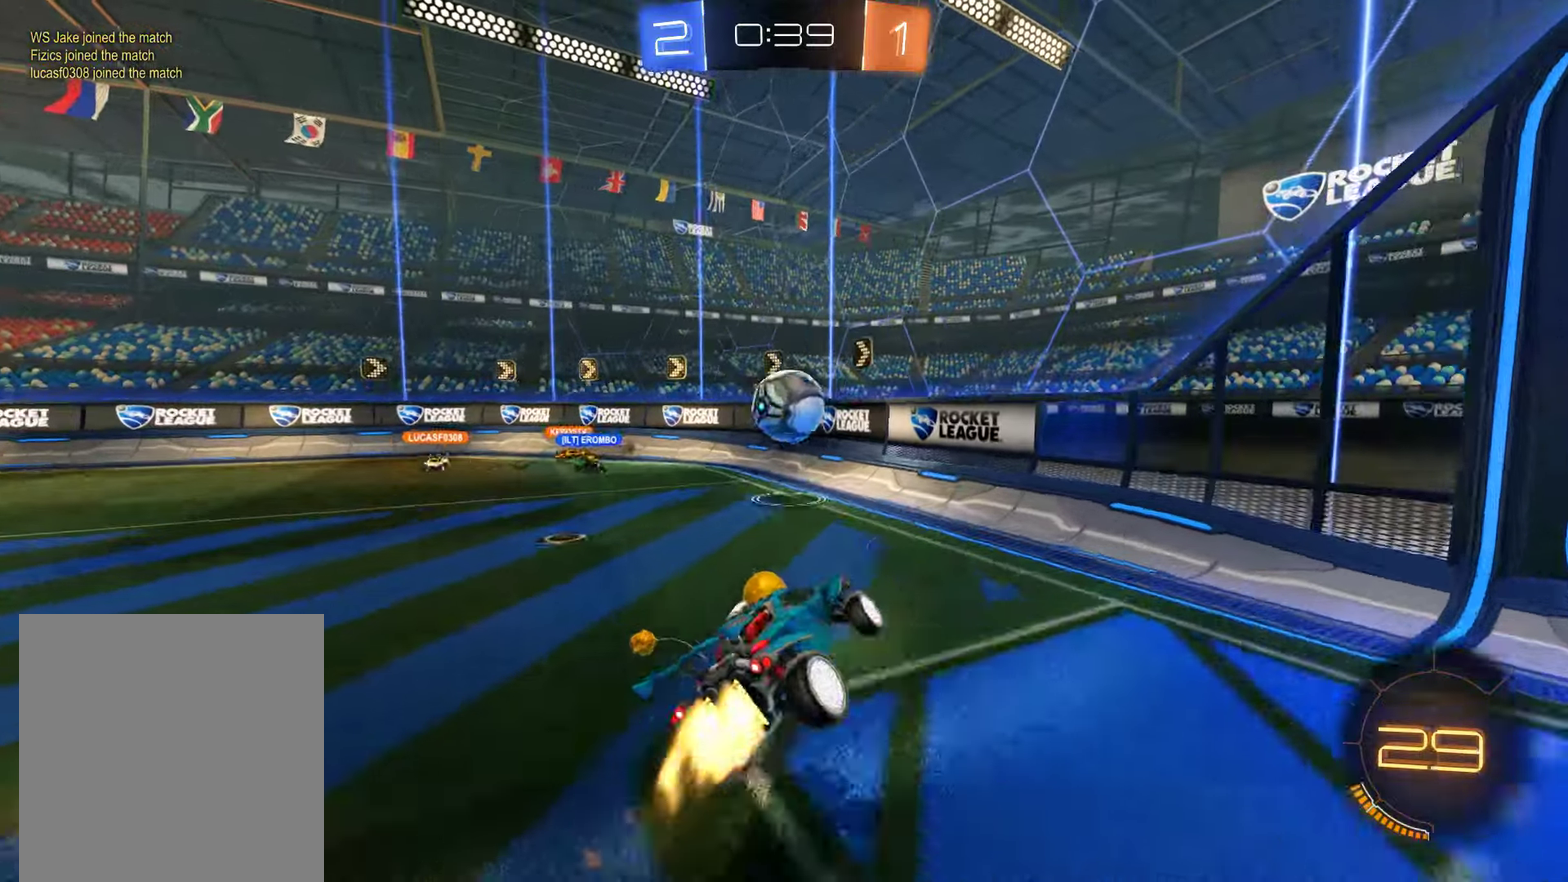
{"buttons": ["B"], "left_stick": "center", "right_stick": "center", "events": [[100, "L2", "up"], [116, "left_stick", "up-left"], [216, "A", "down"], [383, "A", "up"], [450, "R2", "up"], [450, "left_stick", "center"]]}